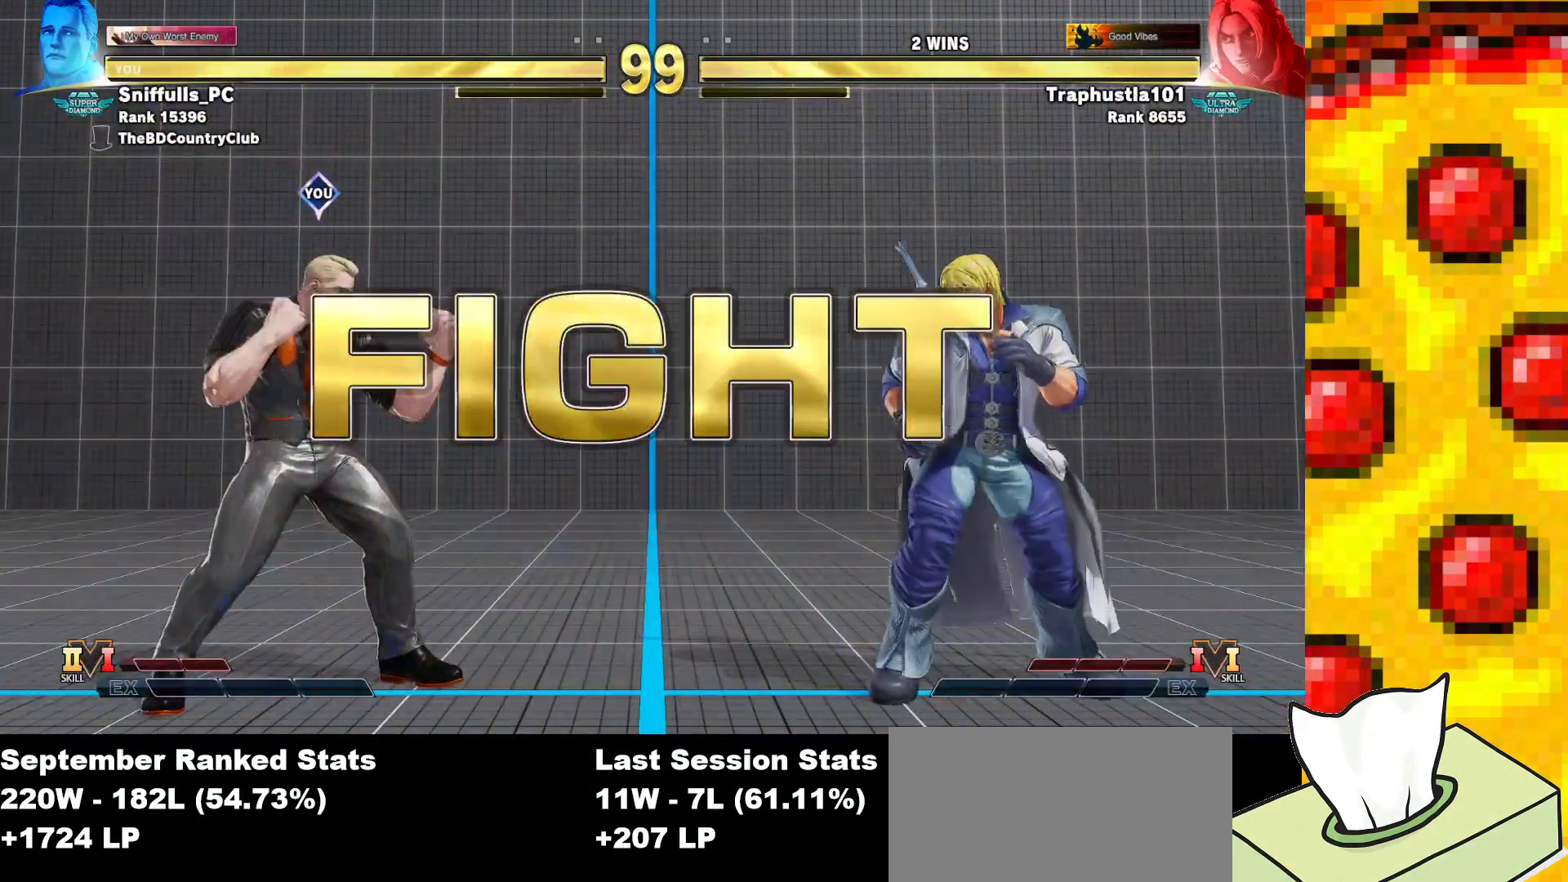
Gameplay with a controller (arcade stick); each line is a JSON object with the inputs held at the frame after it. "events" lists button and stick changes between this image and that frame as [ms after this image, input, new state], when the widget could be followed in between. Not read: L3 MP R3.
{"buttons": ["DPAD_LEFT"], "events": [[433, "DPAD_LEFT", "down"]]}
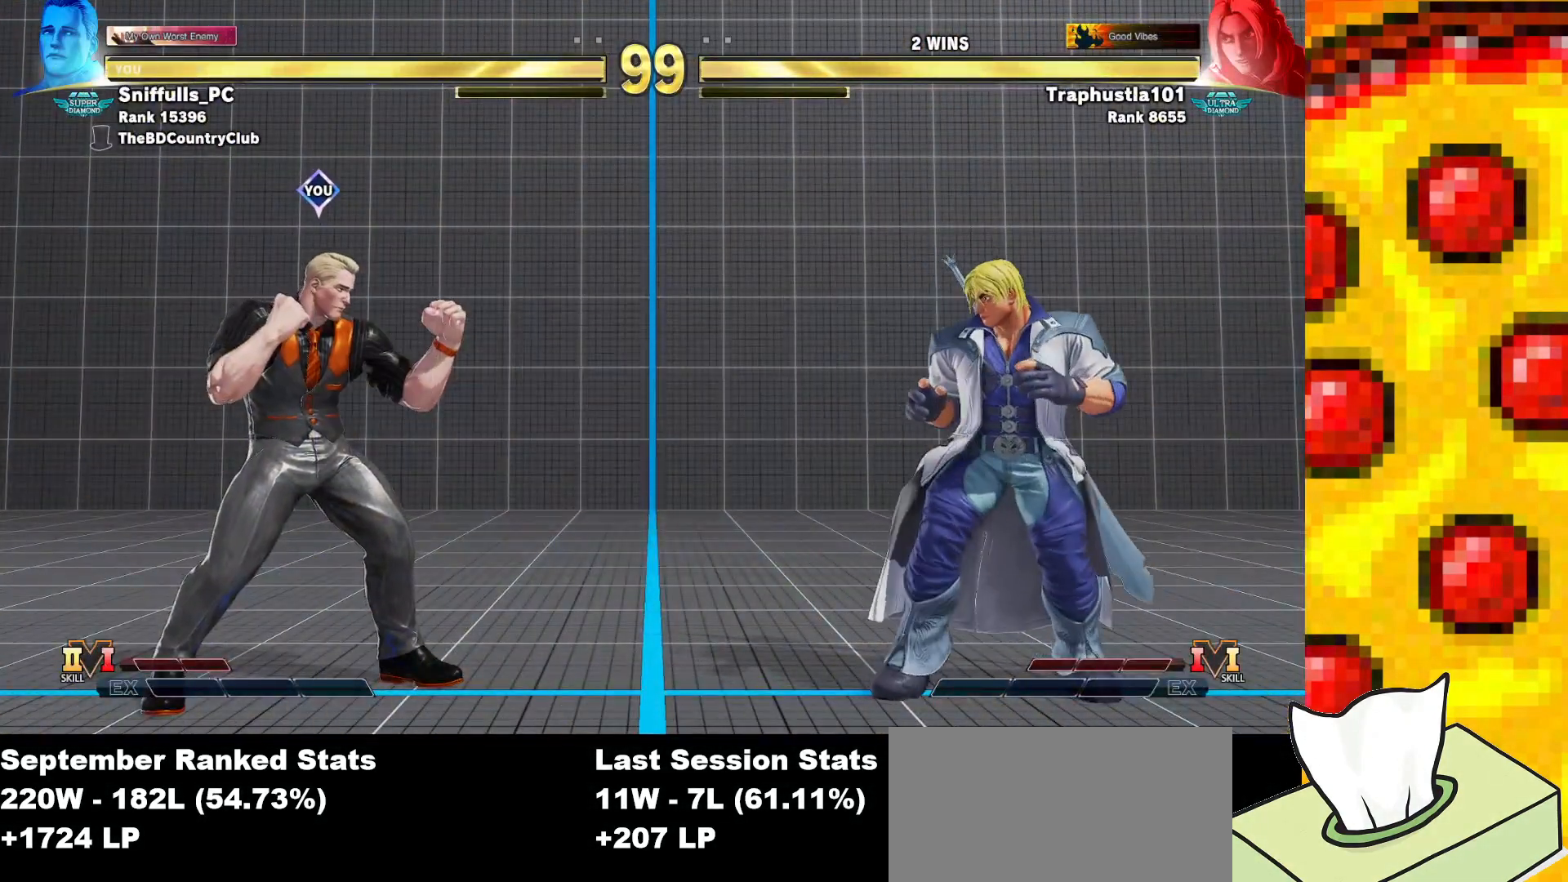
{"buttons": ["DPAD_RIGHT"], "events": [[267, "DPAD_LEFT", "up"], [267, "DPAD_RIGHT", "down"]]}
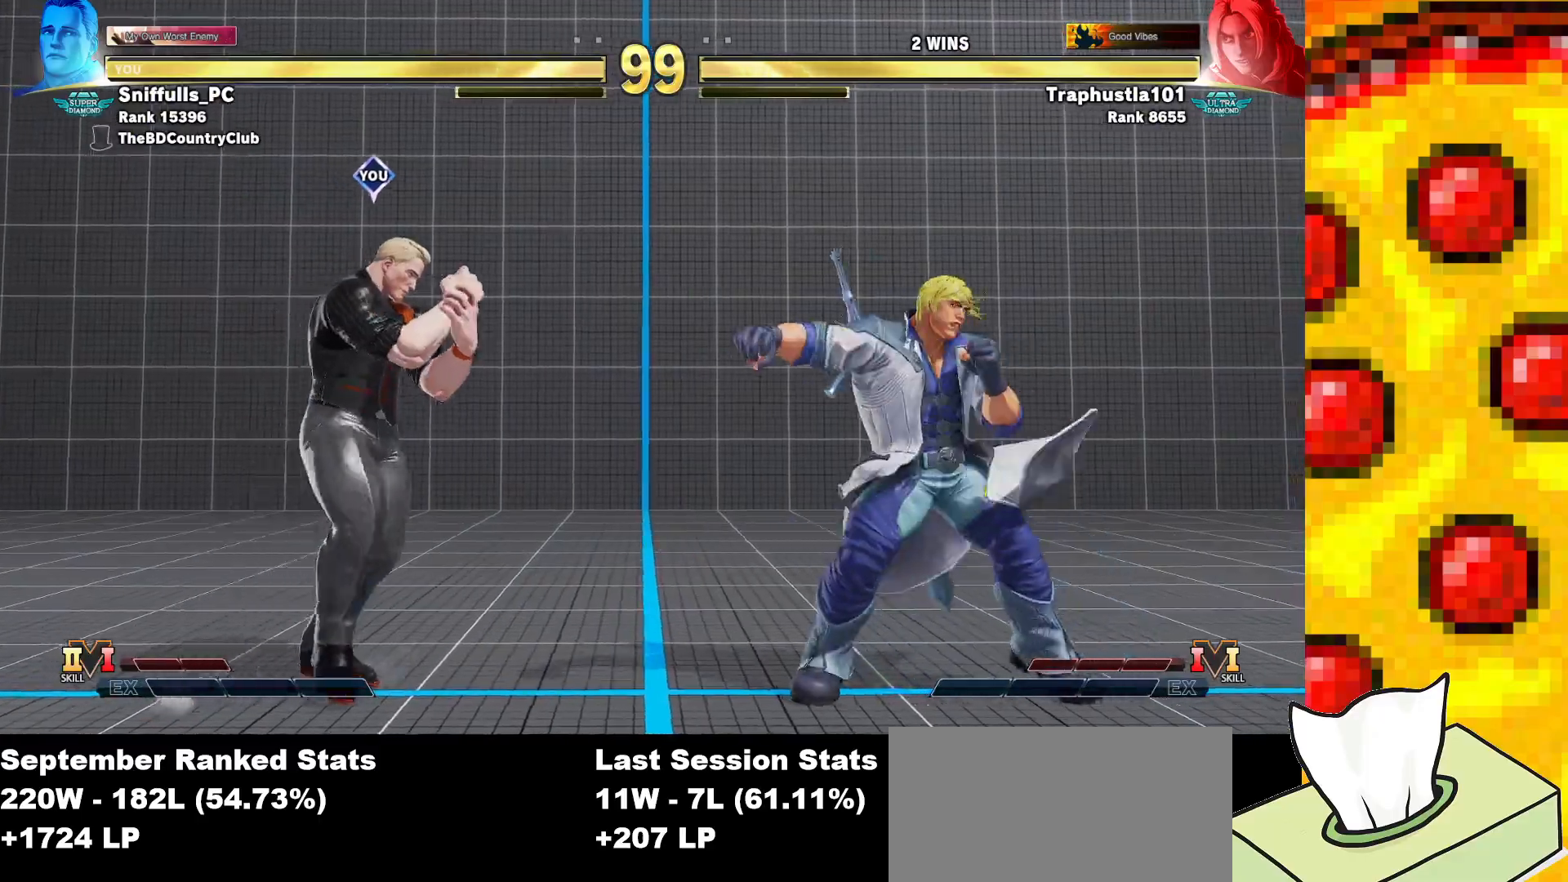
{"buttons": ["DPAD_LEFT"], "events": [[83, "DPAD_DOWN", "down"], [83, "DPAD_RIGHT", "up"], [133, "DPAD_LEFT", "down"], [500, "DPAD_DOWN", "up"]]}
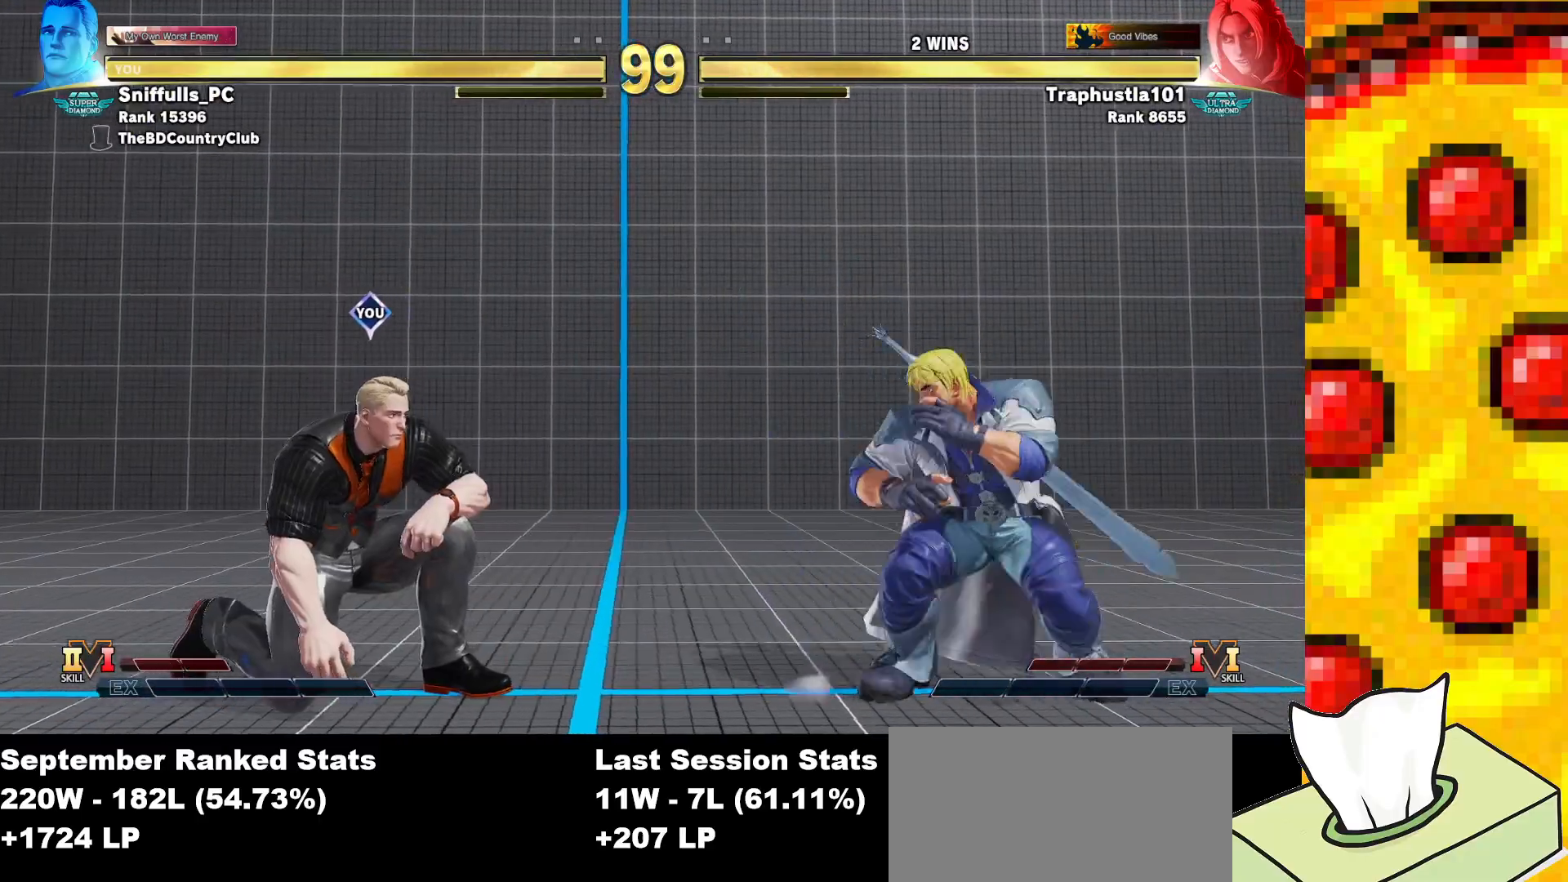
{"buttons": ["DPAD_DOWN", "DPAD_LEFT"], "events": [[167, "DPAD_DOWN", "down"], [400, "CIRCLE", "down"], [400, "TRIANGLE", "down"], [483, "TRIANGLE", "up"], [500, "CIRCLE", "up"]]}
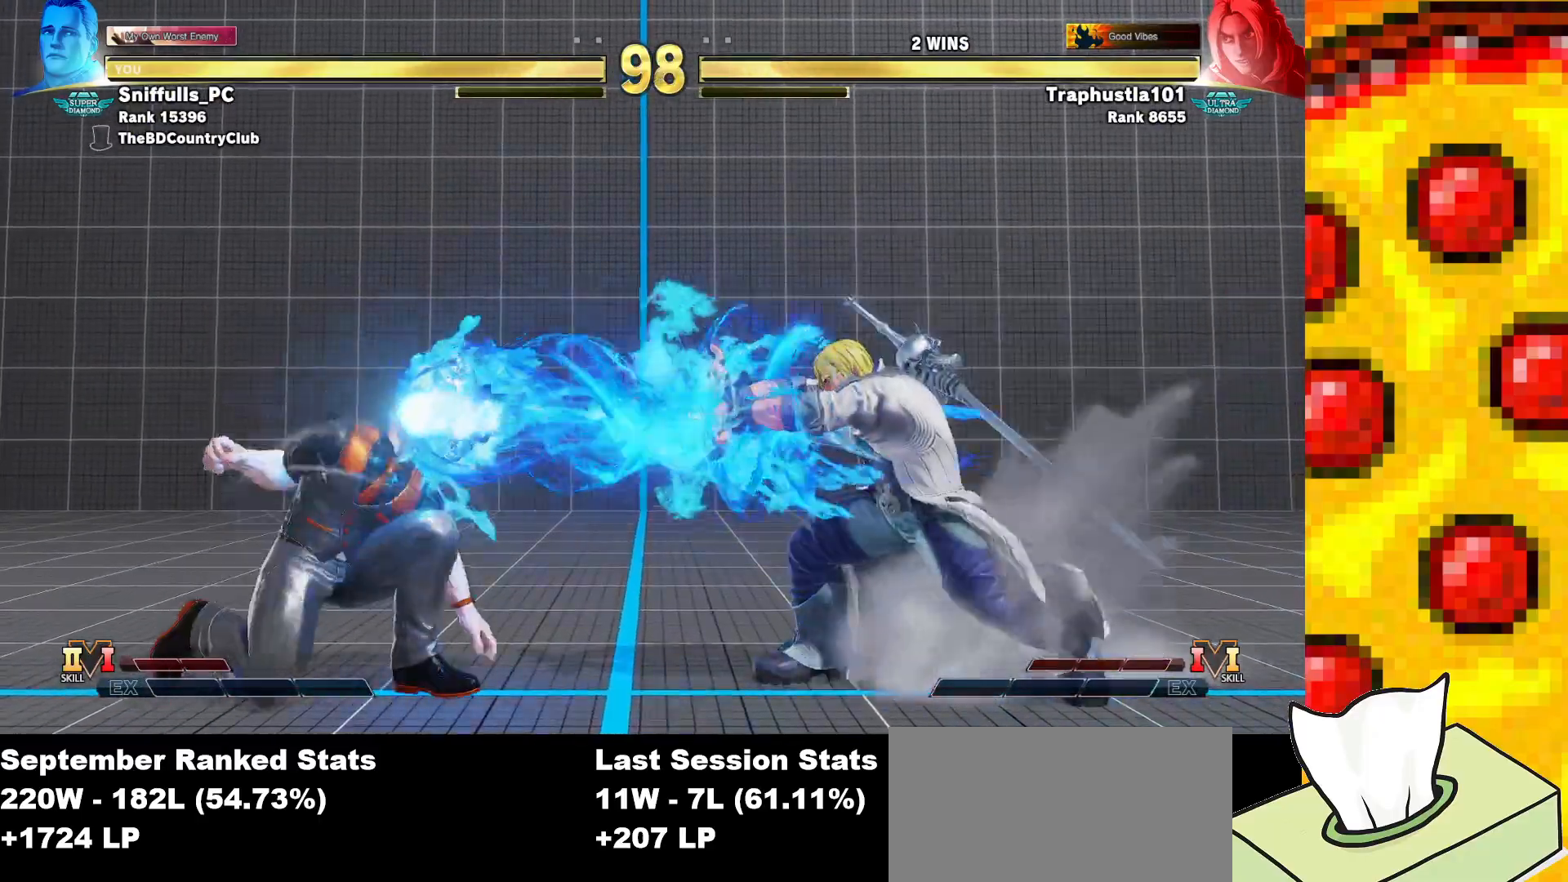
{"buttons": ["DPAD_DOWN", "DPAD_LEFT"], "events": [[67, "R2", "down"], [183, "R2", "up"]]}
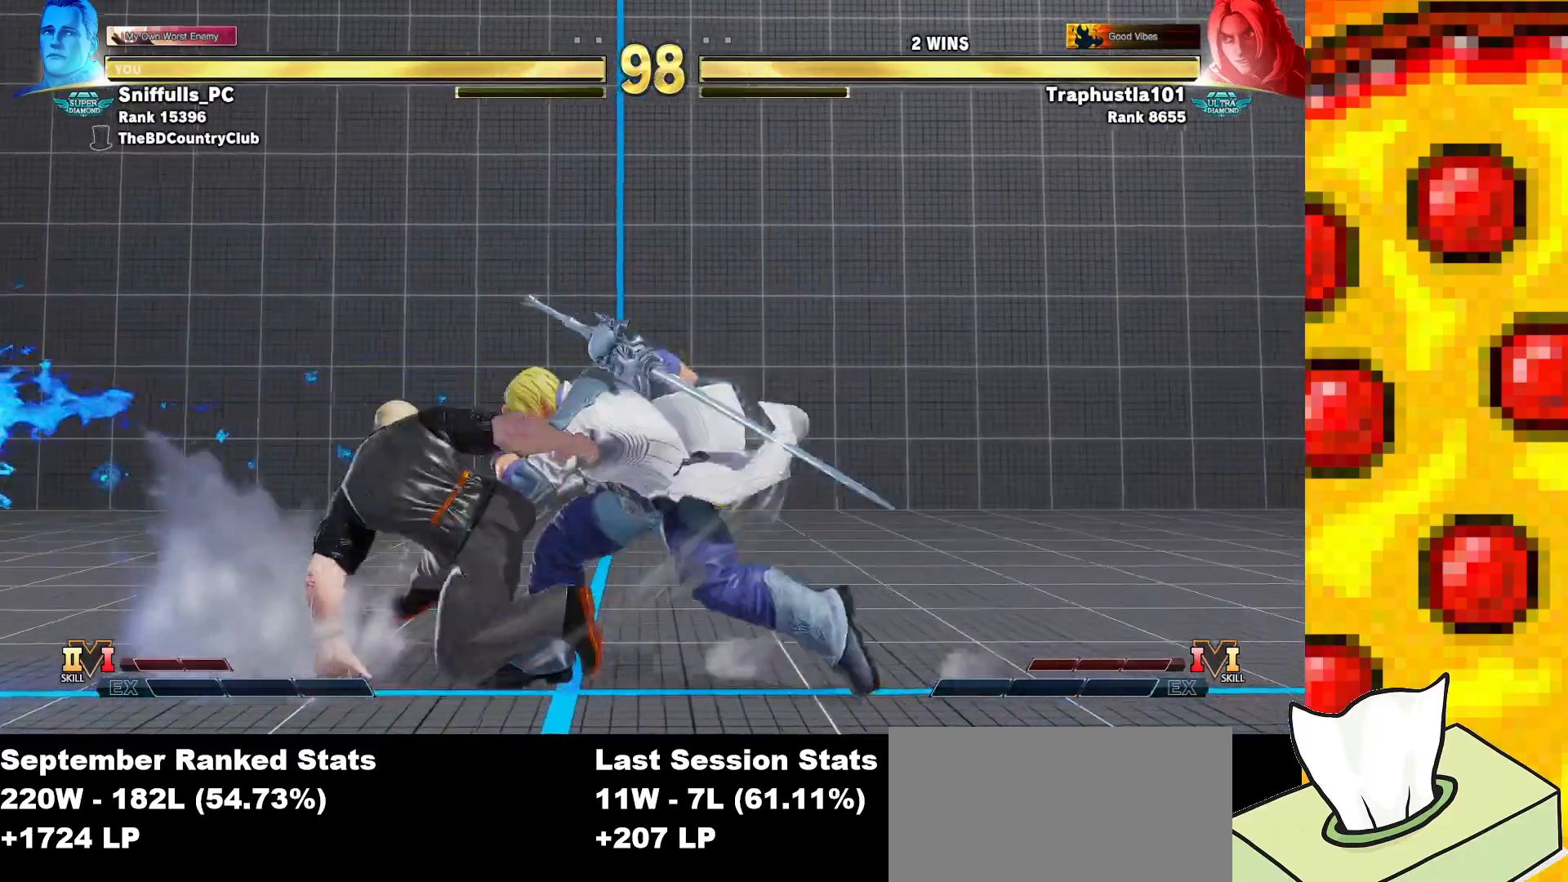
{"buttons": ["DPAD_DOWN", "DPAD_LEFT"], "events": []}
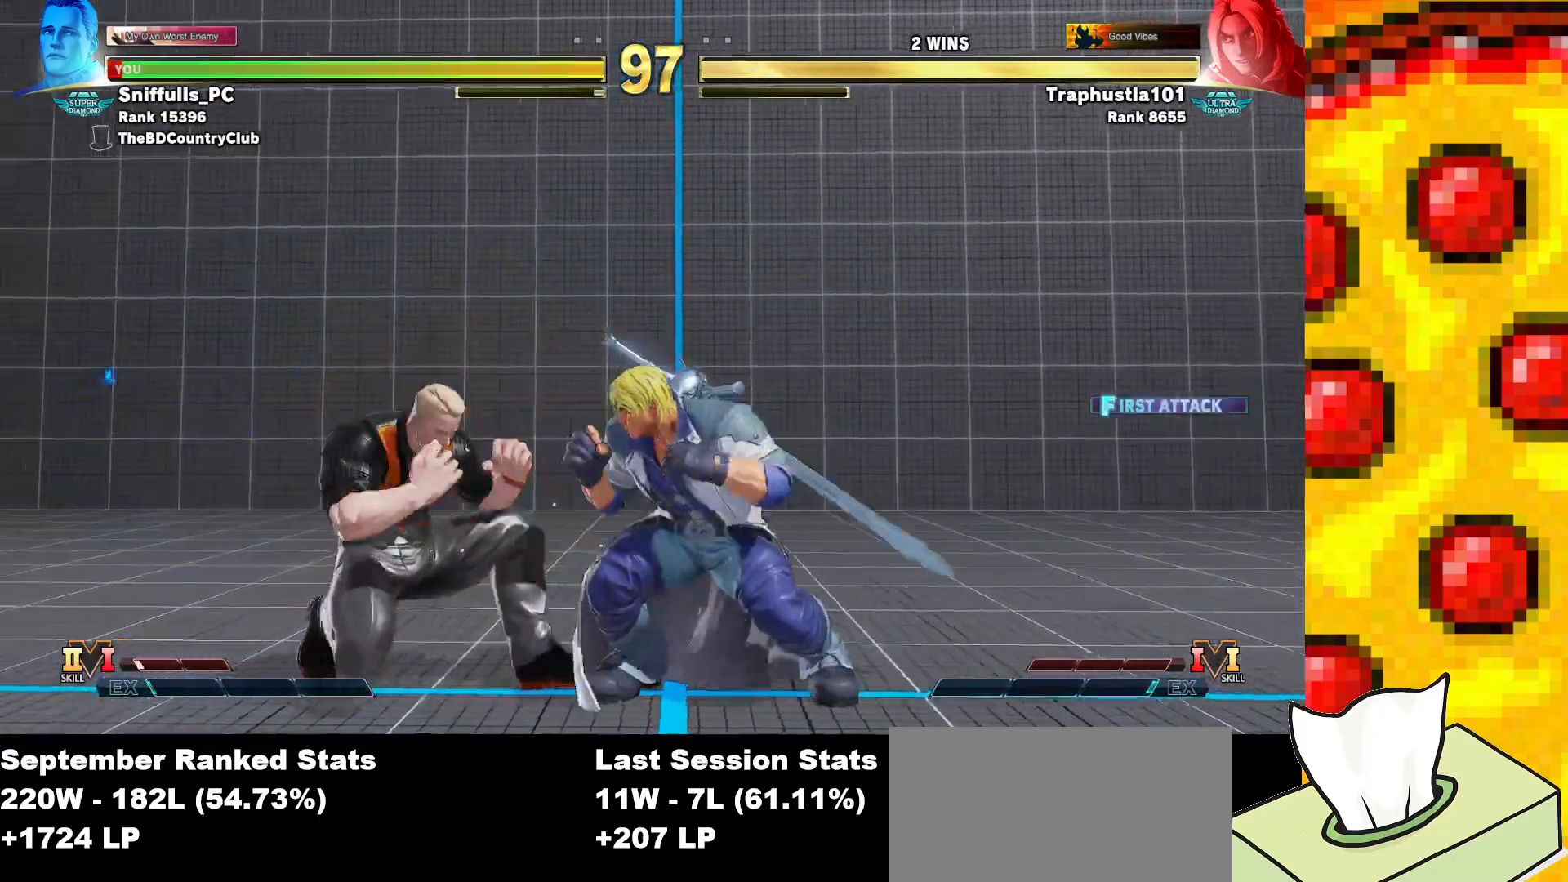
{"buttons": ["DPAD_DOWN", "DPAD_LEFT"], "events": []}
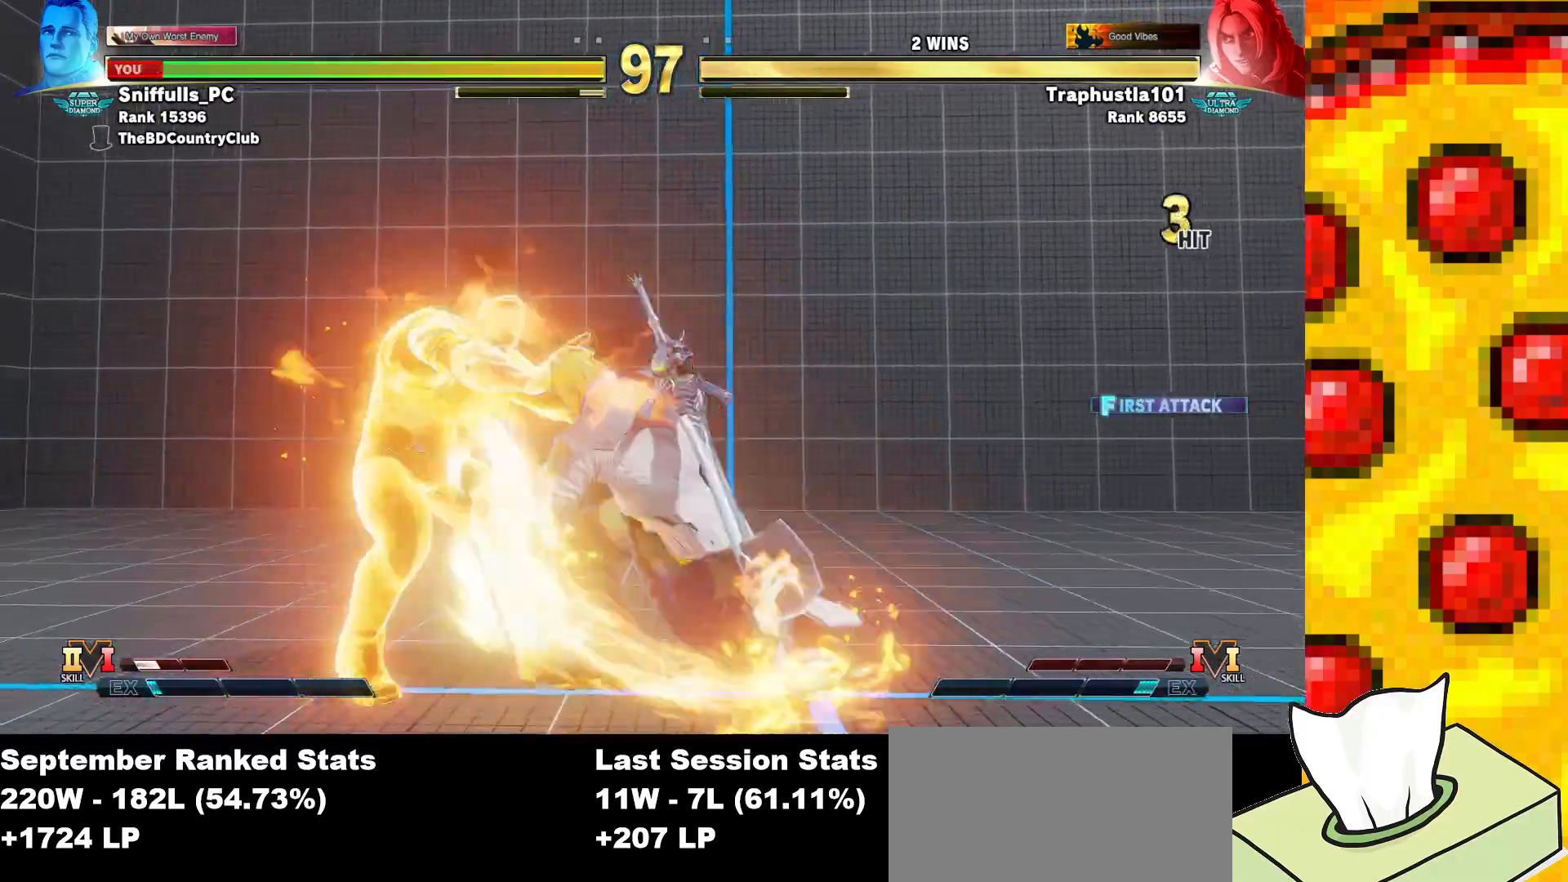
{"buttons": ["DPAD_DOWN", "DPAD_LEFT"], "events": []}
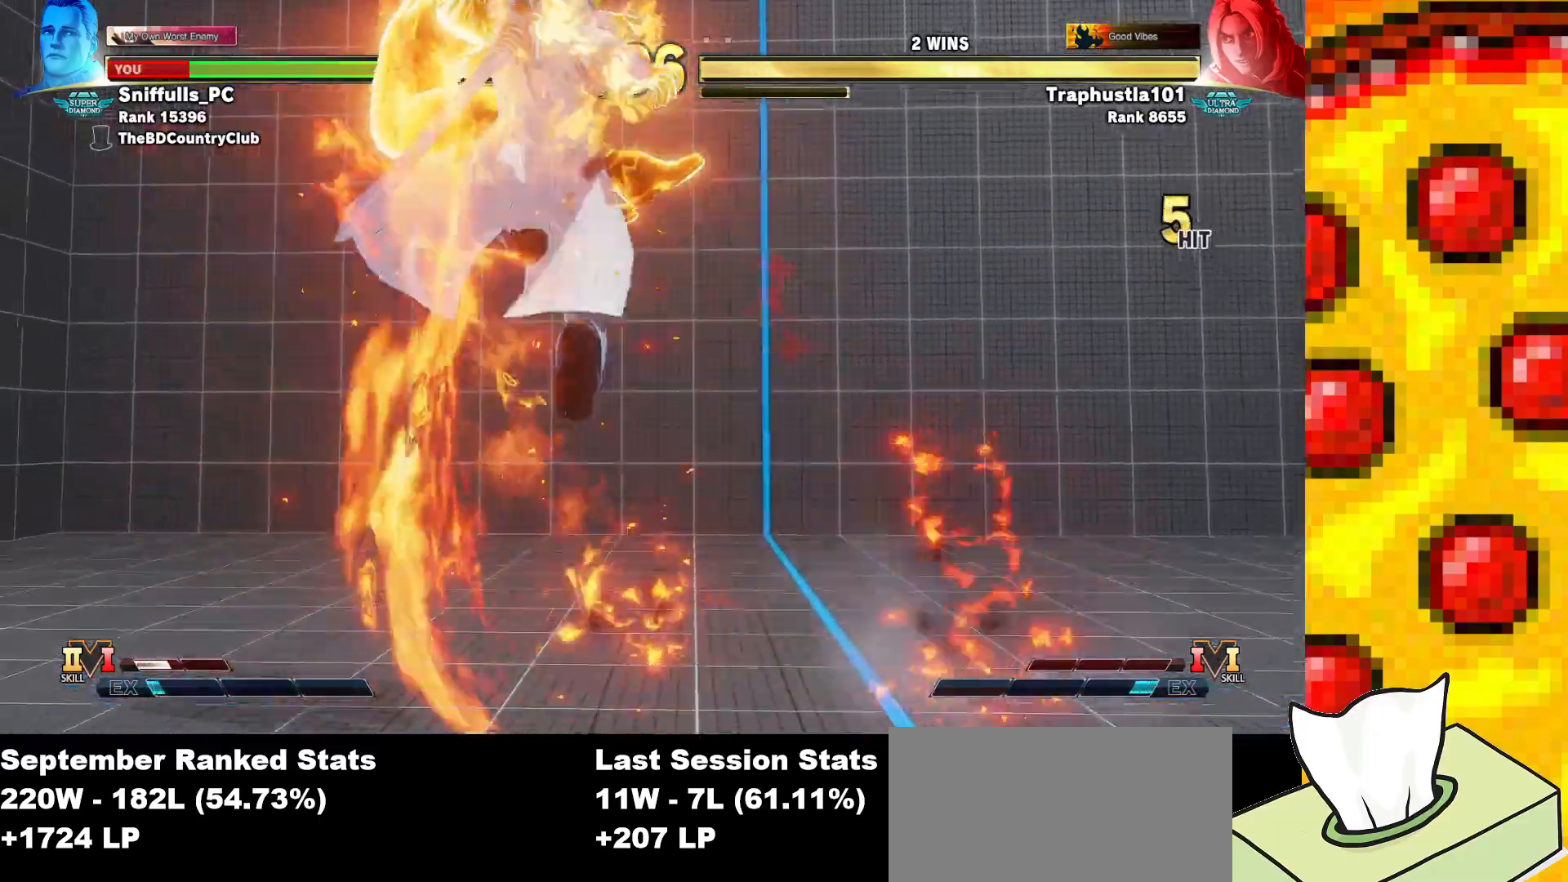
{"buttons": ["DPAD_LEFT"], "events": [[317, "DPAD_DOWN", "up"], [333, "DPAD_LEFT", "up"], [500, "DPAD_LEFT", "down"]]}
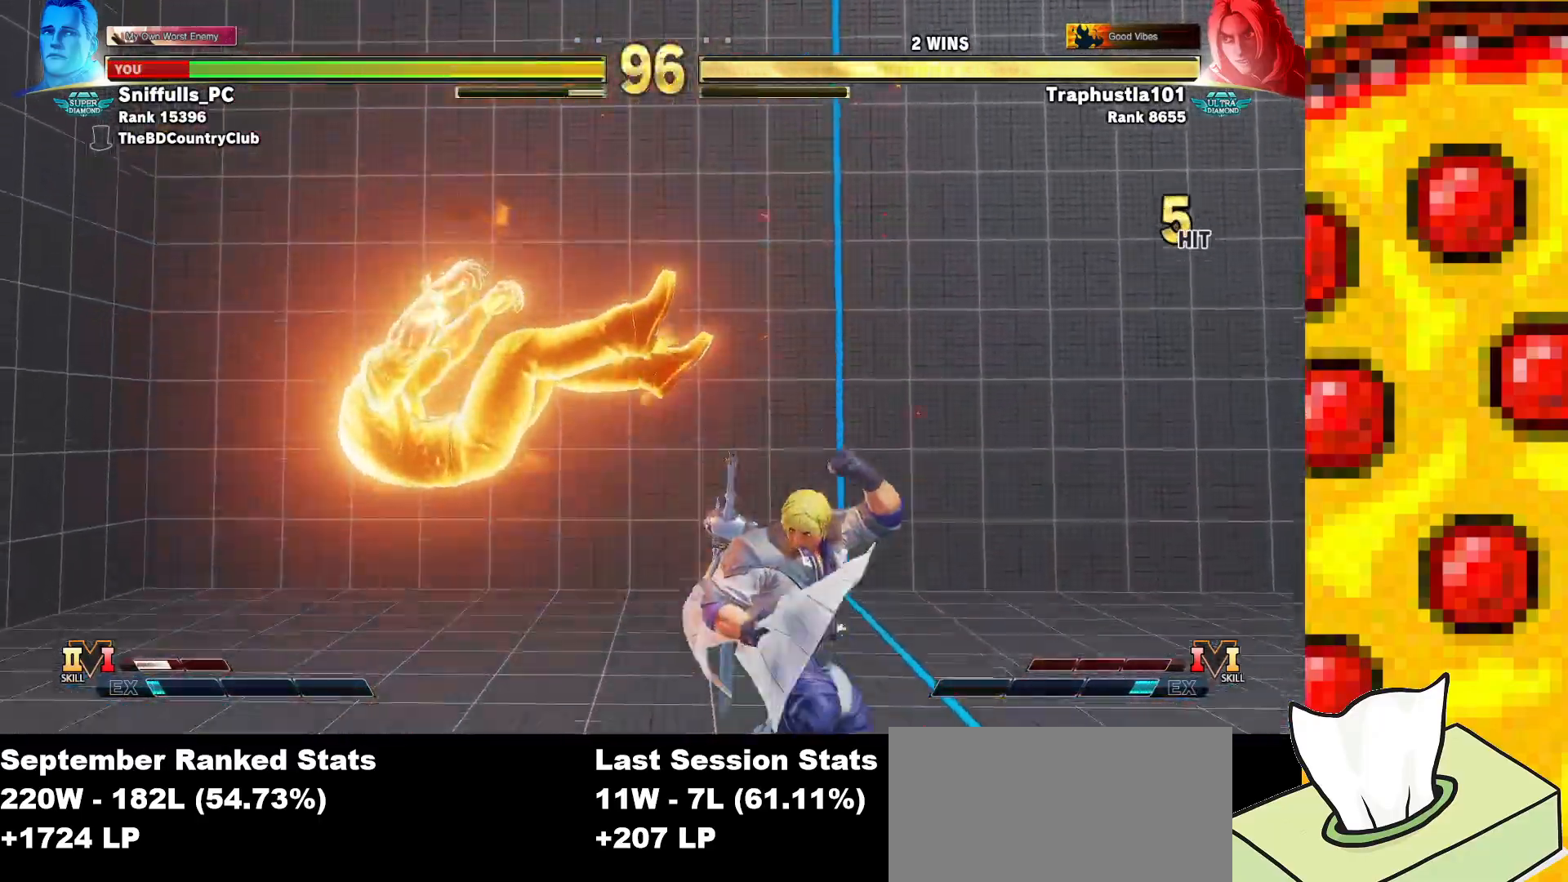
{"buttons": ["DPAD_DOWN", "DPAD_LEFT"], "events": [[67, "DPAD_LEFT", "up"], [167, "DPAD_LEFT", "down"], [450, "DPAD_DOWN", "down"]]}
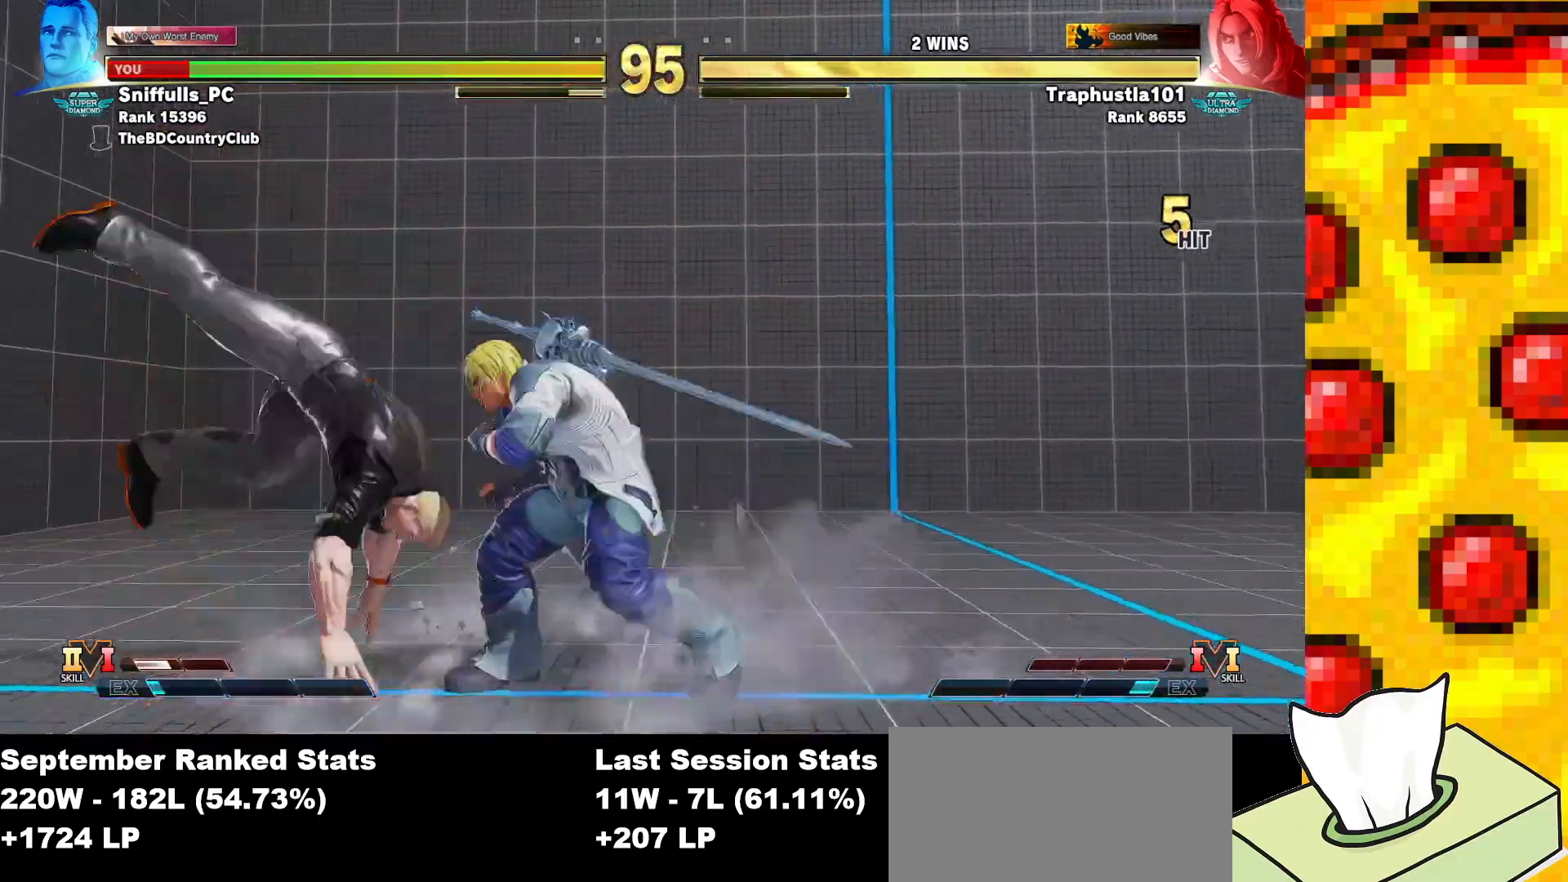
{"buttons": ["DPAD_DOWN", "DPAD_LEFT"], "events": [[300, "SQUARE", "down"], [433, "SQUARE", "up"]]}
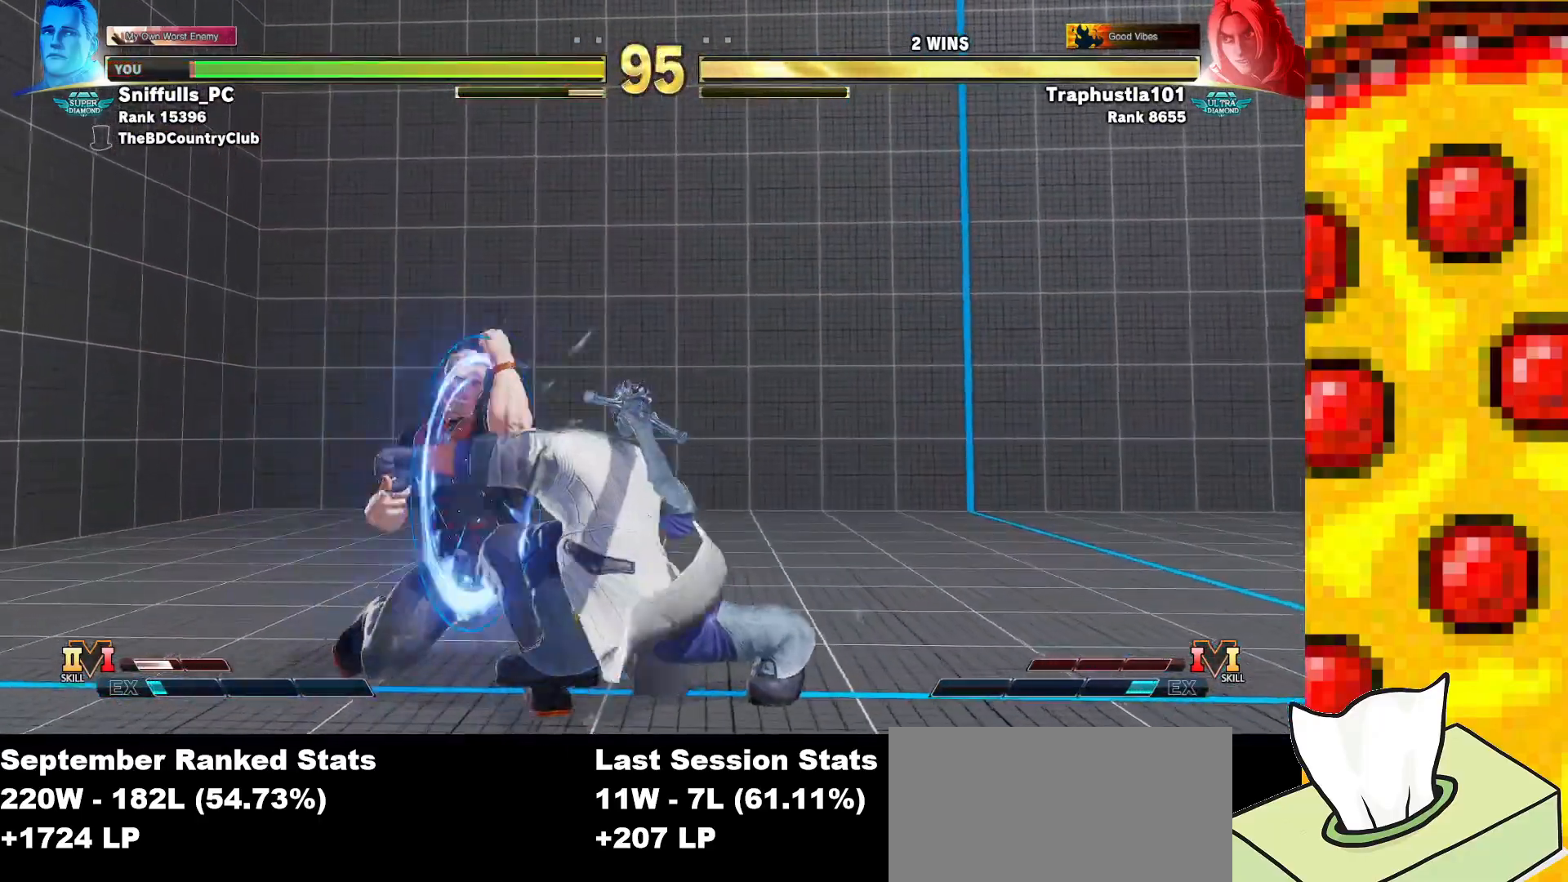
{"buttons": ["DPAD_DOWN", "DPAD_LEFT"], "events": [[233, "SQUARE", "down"], [333, "SQUARE", "up"]]}
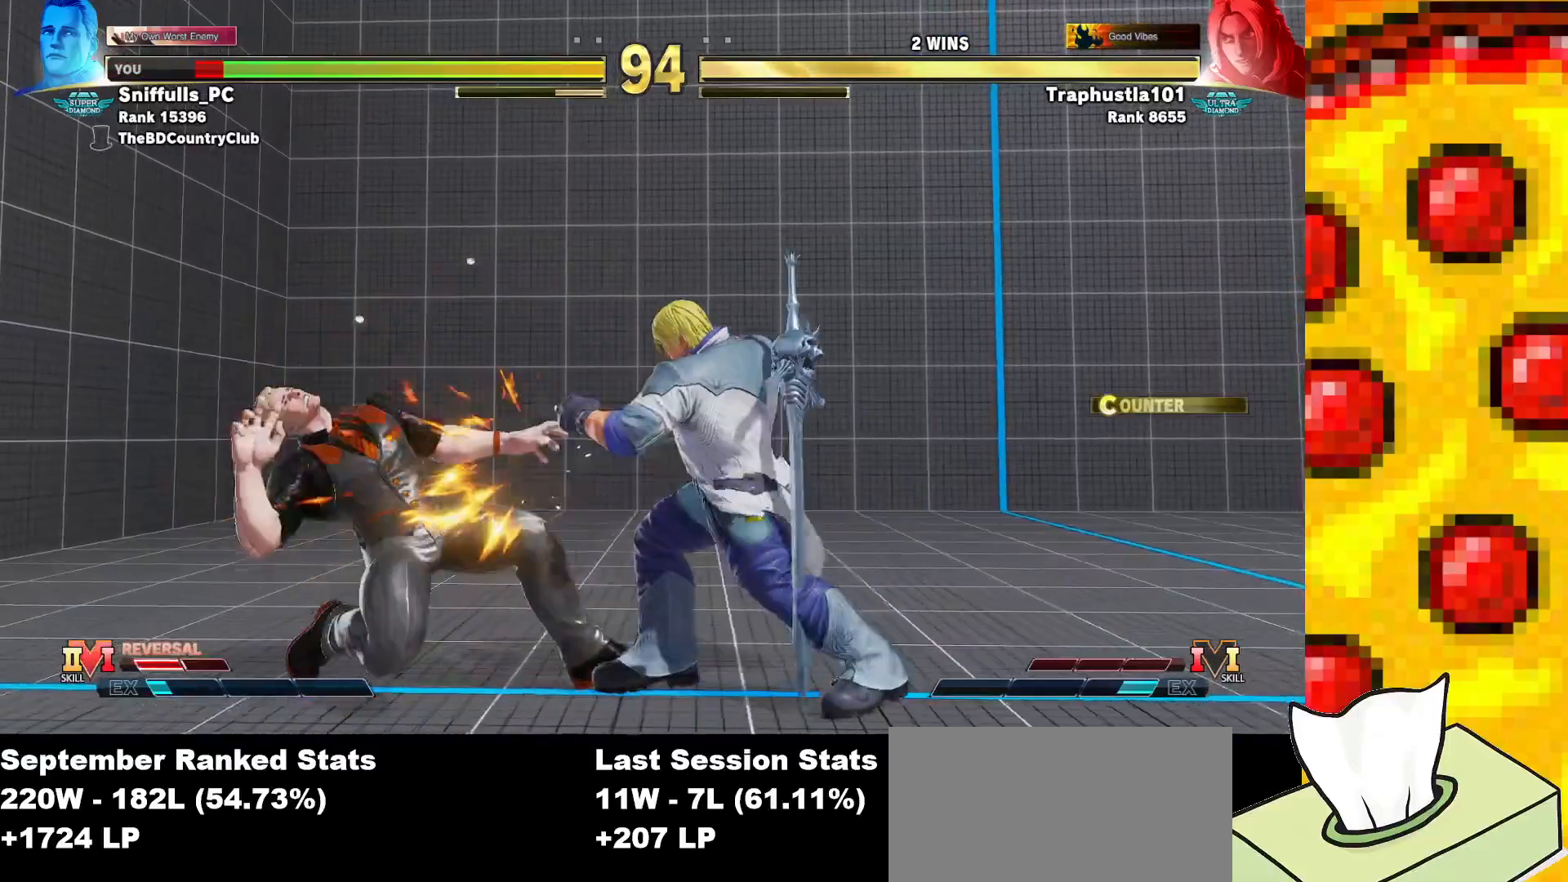
{"buttons": ["DPAD_DOWN", "DPAD_LEFT"], "events": []}
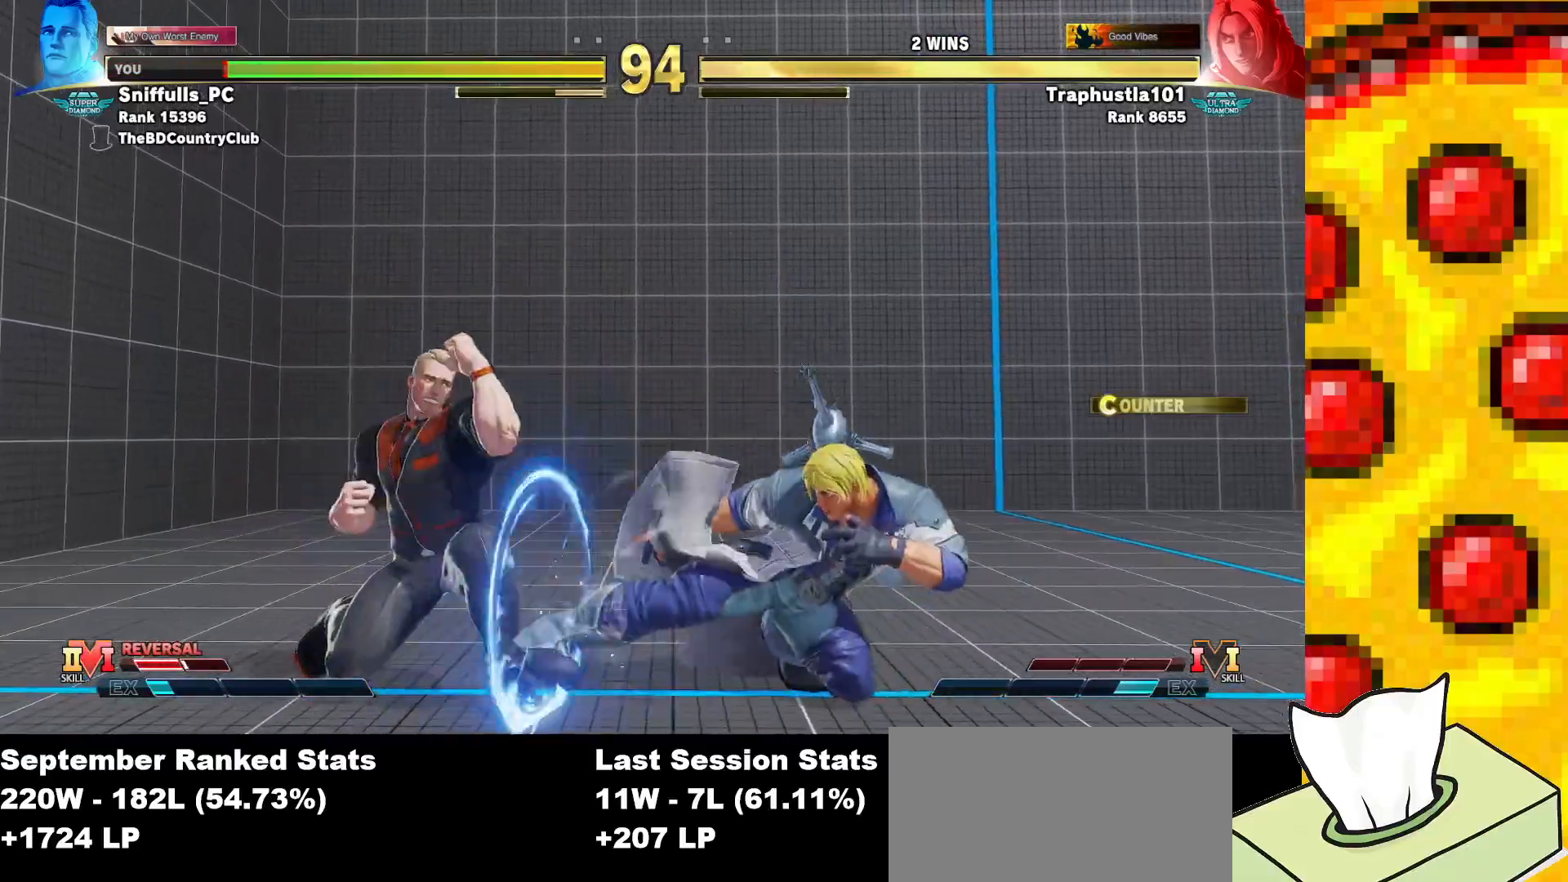
{"buttons": ["TRIANGLE", "DPAD_DOWN", "DPAD_LEFT"], "events": [[367, "TRIANGLE", "down"]]}
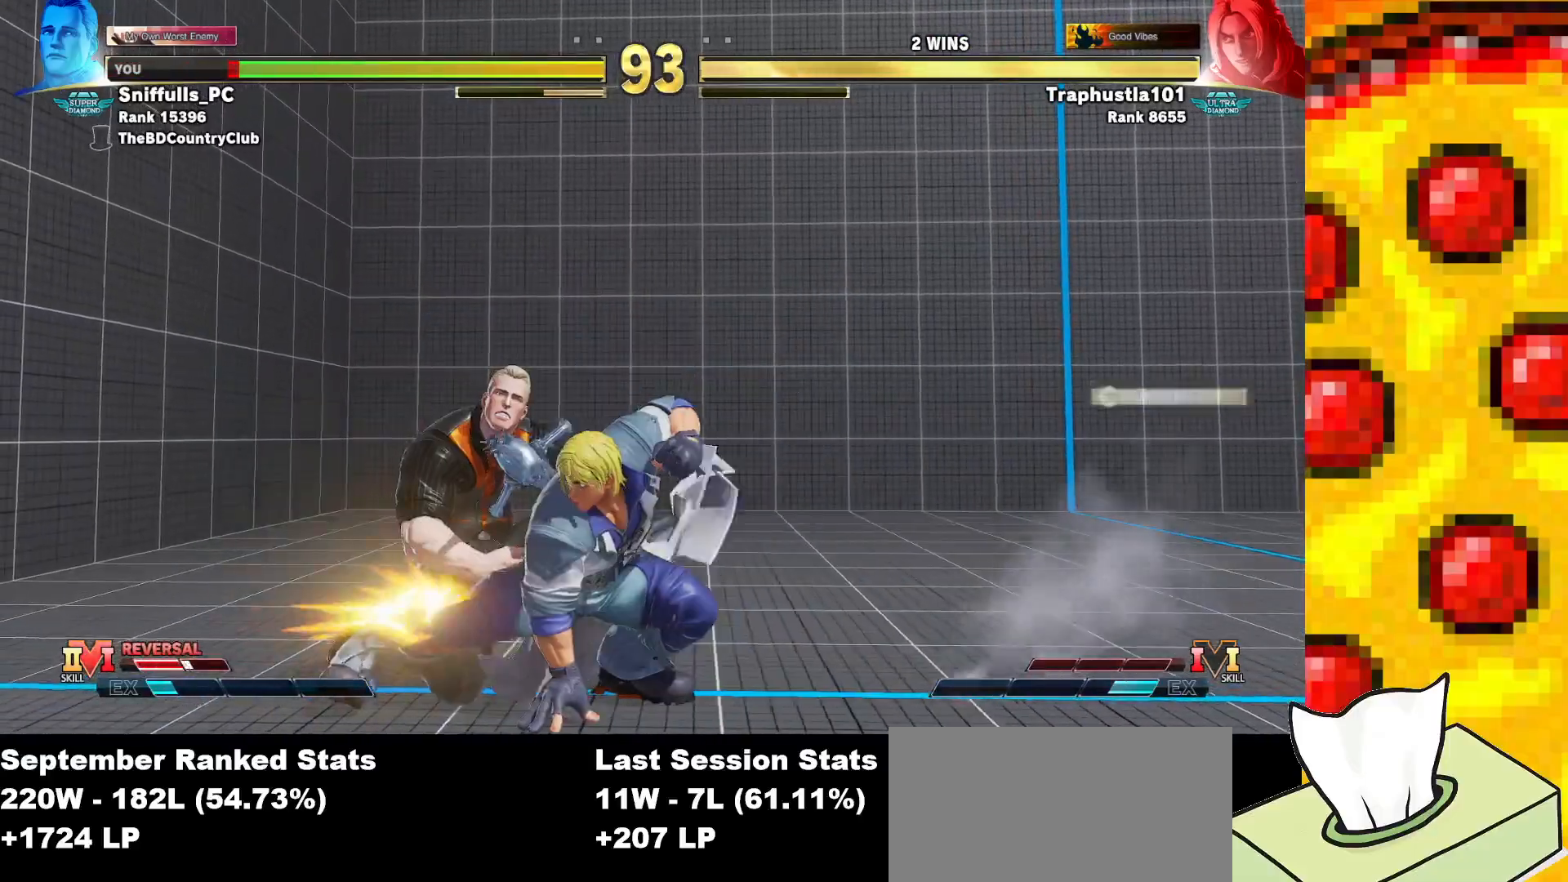
{"buttons": ["DPAD_DOWN", "DPAD_LEFT"], "events": [[33, "TRIANGLE", "up"], [350, "CROSS", "down"], [350, "SQUARE", "down"], [500, "CROSS", "up"], [500, "SQUARE", "up"]]}
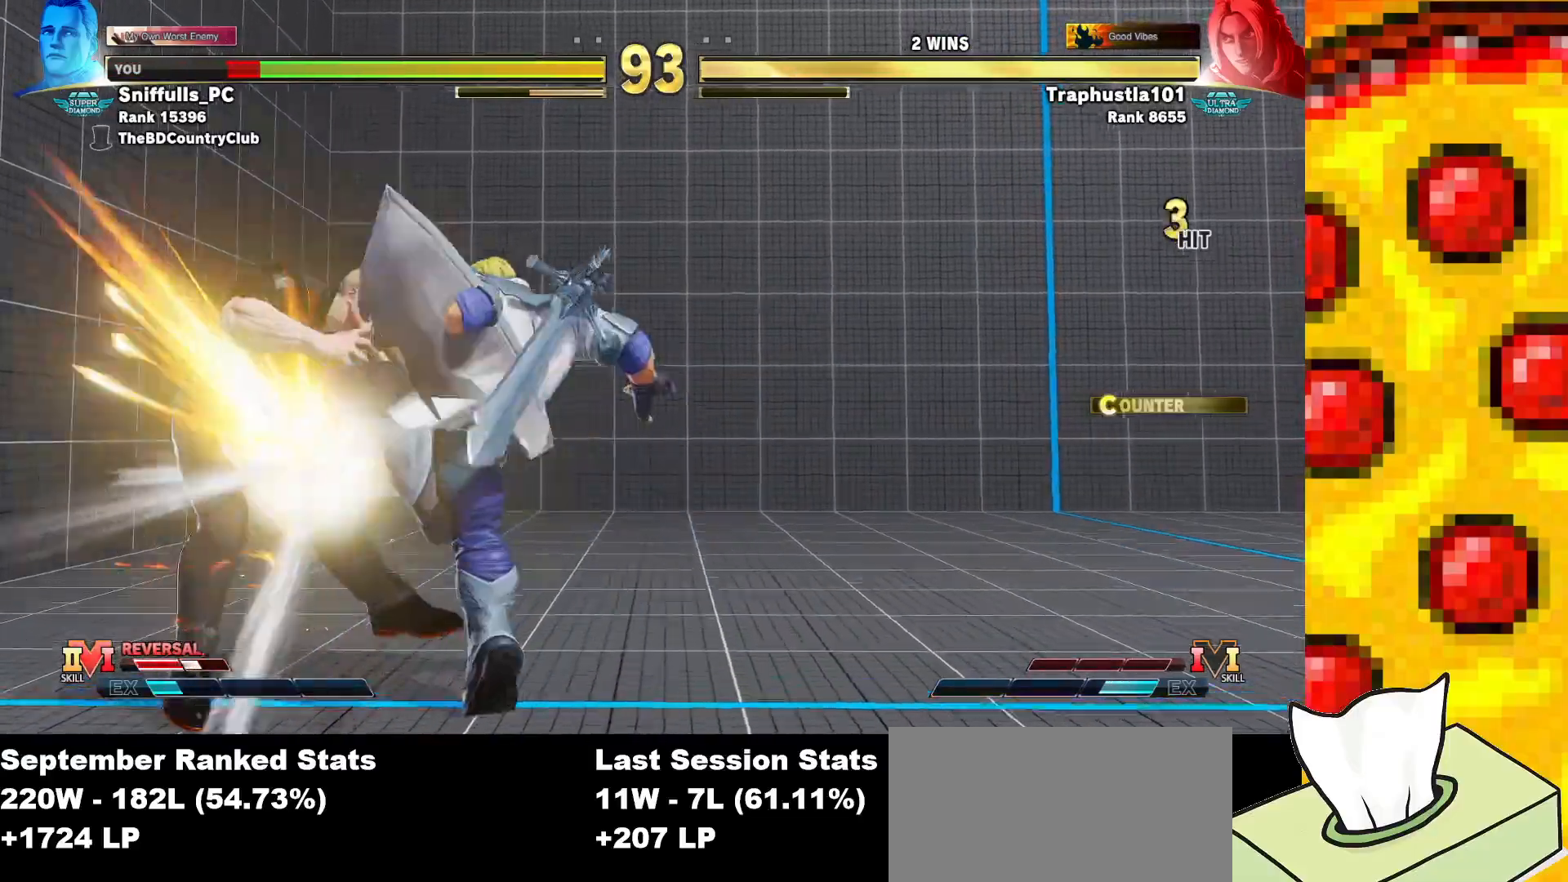
{"buttons": ["DPAD_DOWN", "DPAD_LEFT"], "events": []}
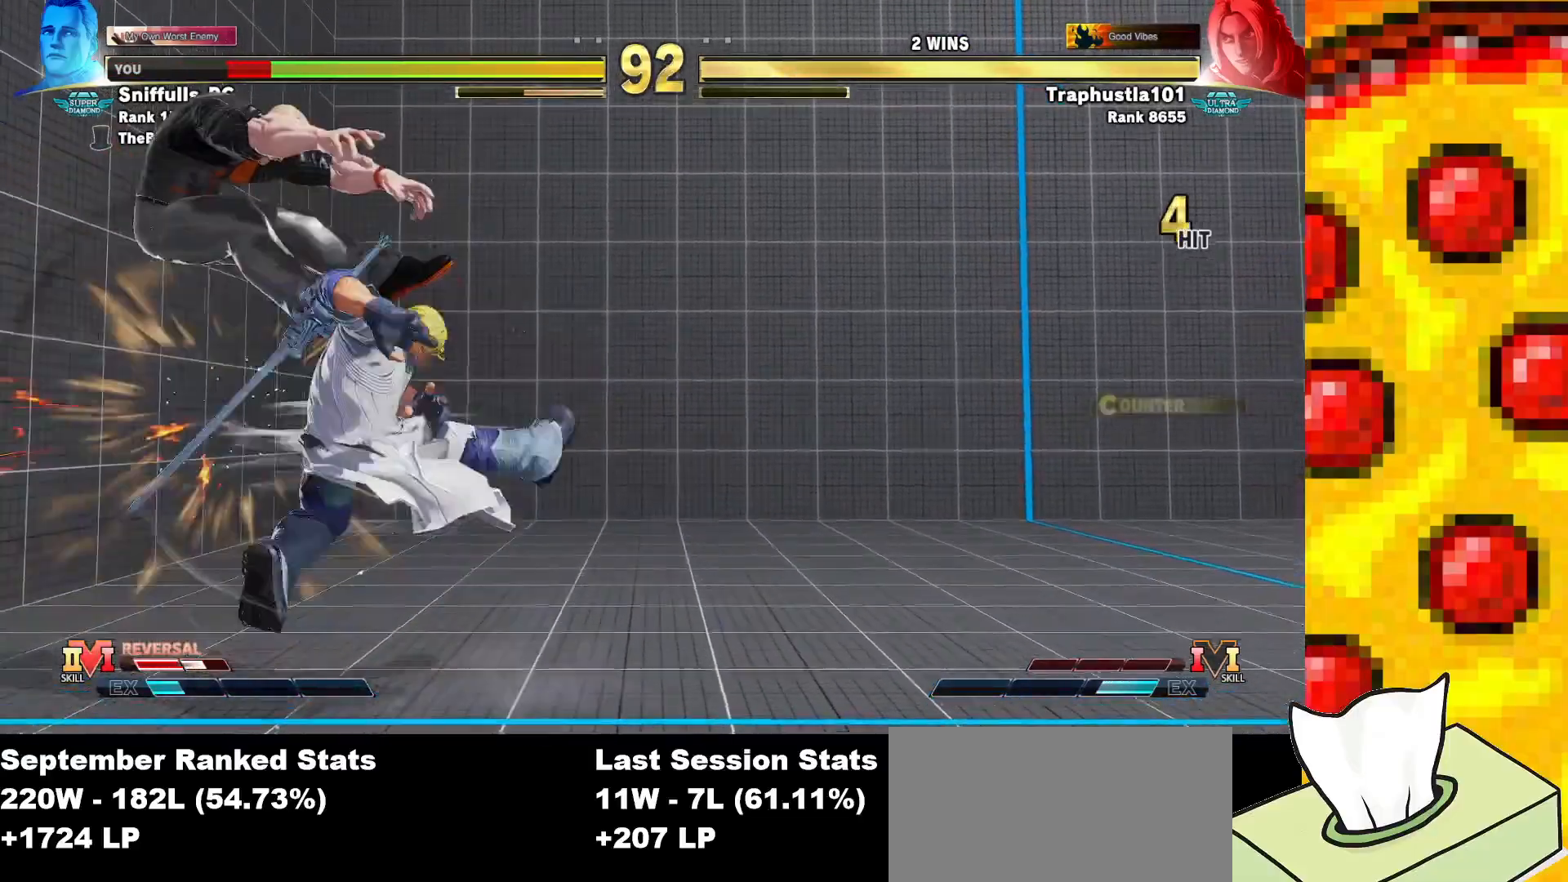
{"buttons": ["DPAD_DOWN", "DPAD_LEFT"], "events": []}
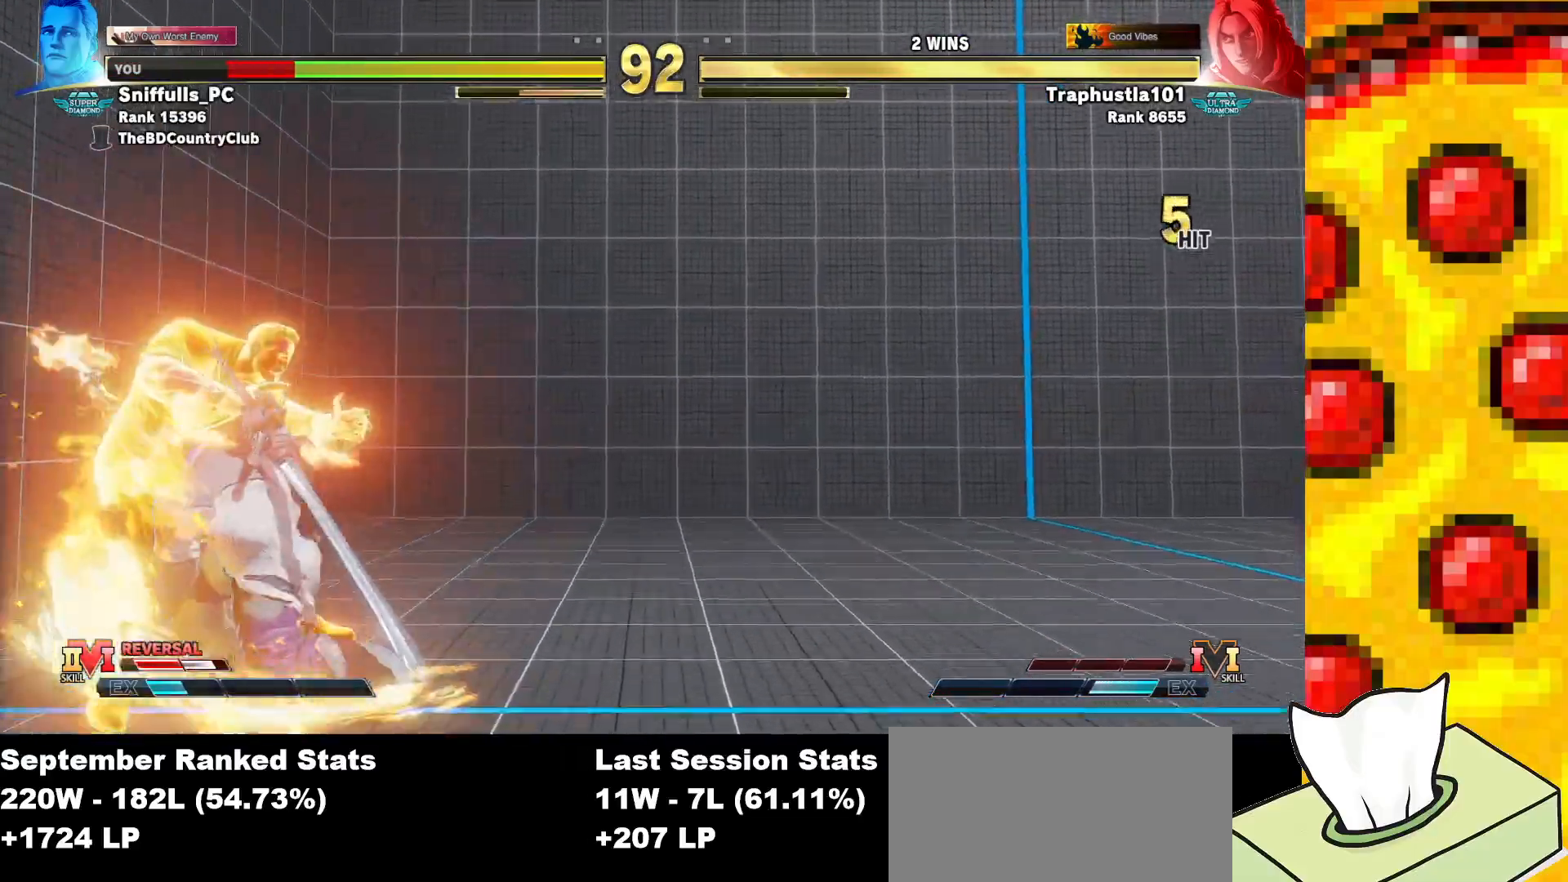
{"buttons": ["DPAD_DOWN", "DPAD_LEFT"], "events": []}
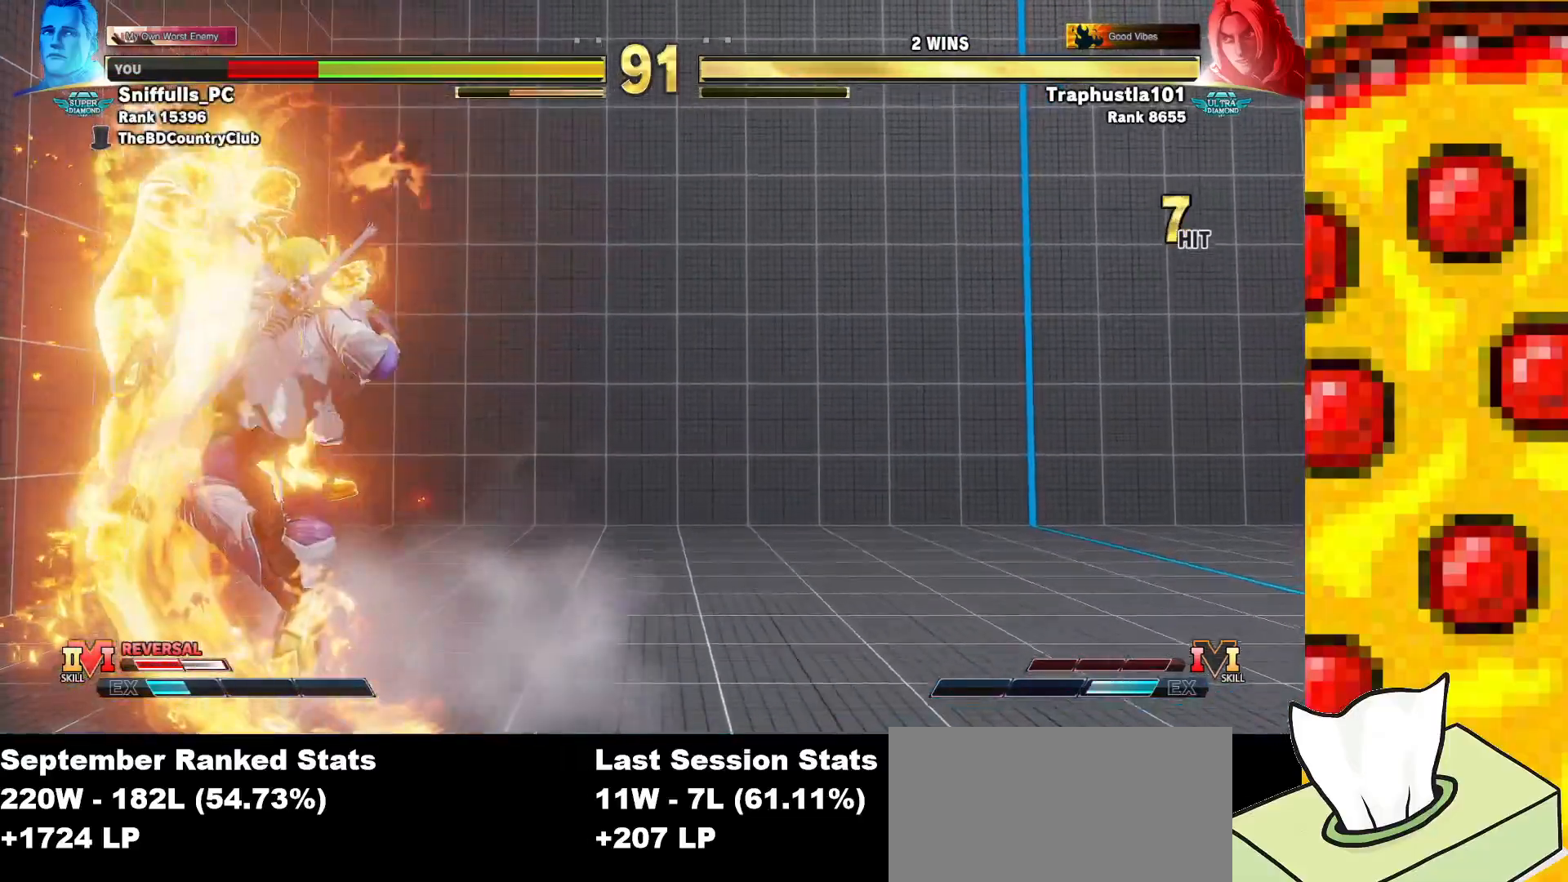
{"buttons": ["DPAD_DOWN", "DPAD_LEFT"], "events": []}
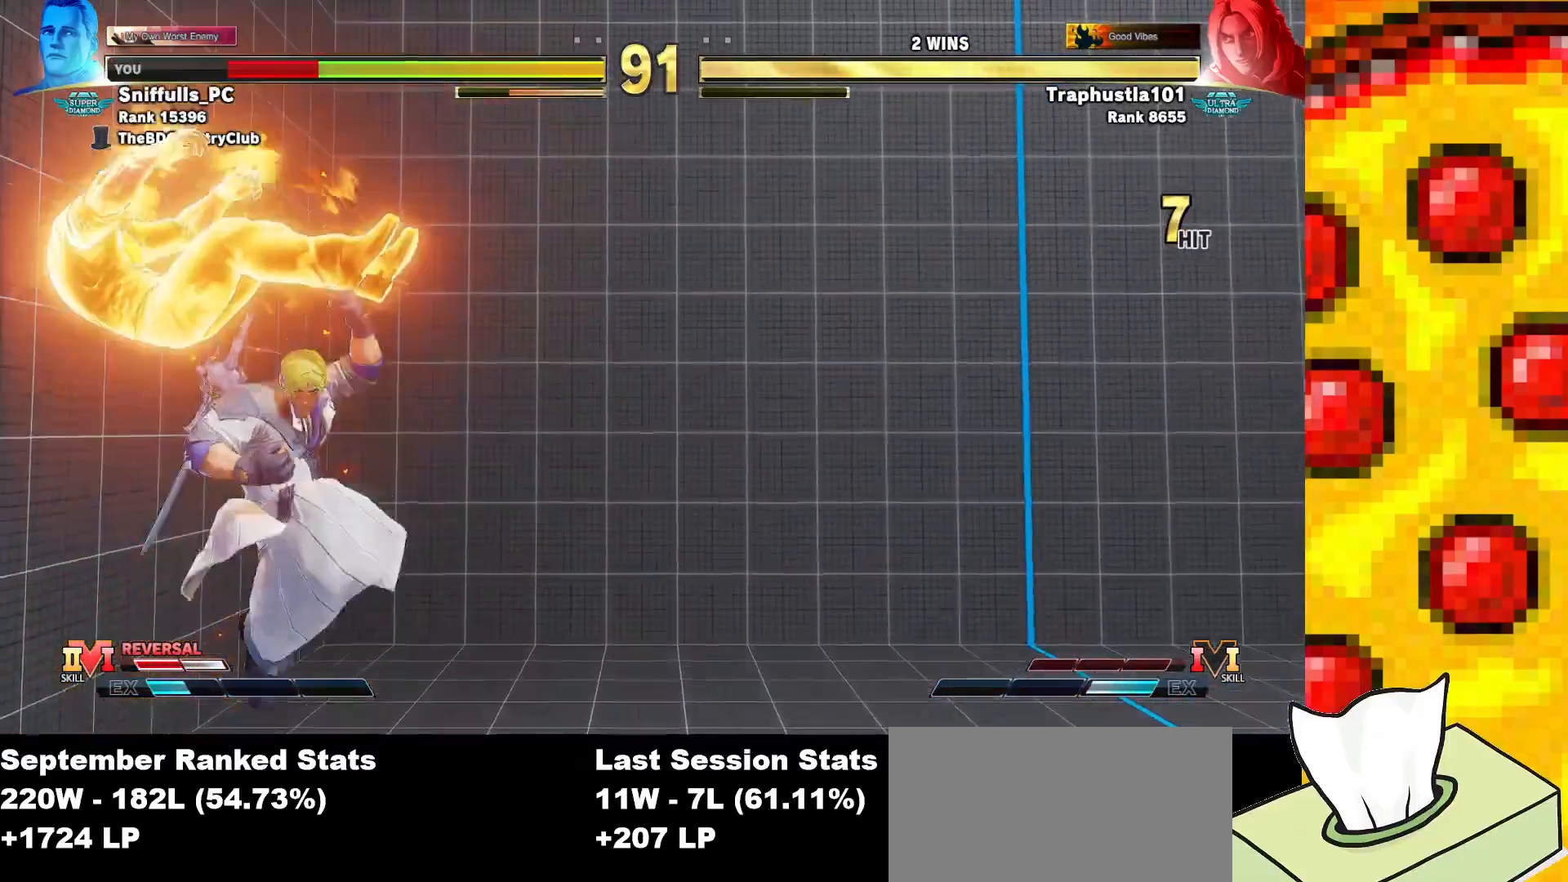
{"buttons": ["DPAD_DOWN", "DPAD_LEFT"], "events": [[117, "CROSS", "down"], [117, "R1", "down"], [117, "SQUARE", "down"], [117, "TRIANGLE", "down"], [200, "SQUARE", "up"], [217, "CROSS", "up"], [217, "TRIANGLE", "up"], [267, "CROSS", "down"], [283, "SQUARE", "down"], [283, "TRIANGLE", "down"], [383, "CROSS", "up"], [383, "SQUARE", "up"], [383, "TRIANGLE", "up"], [400, "R1", "up"]]}
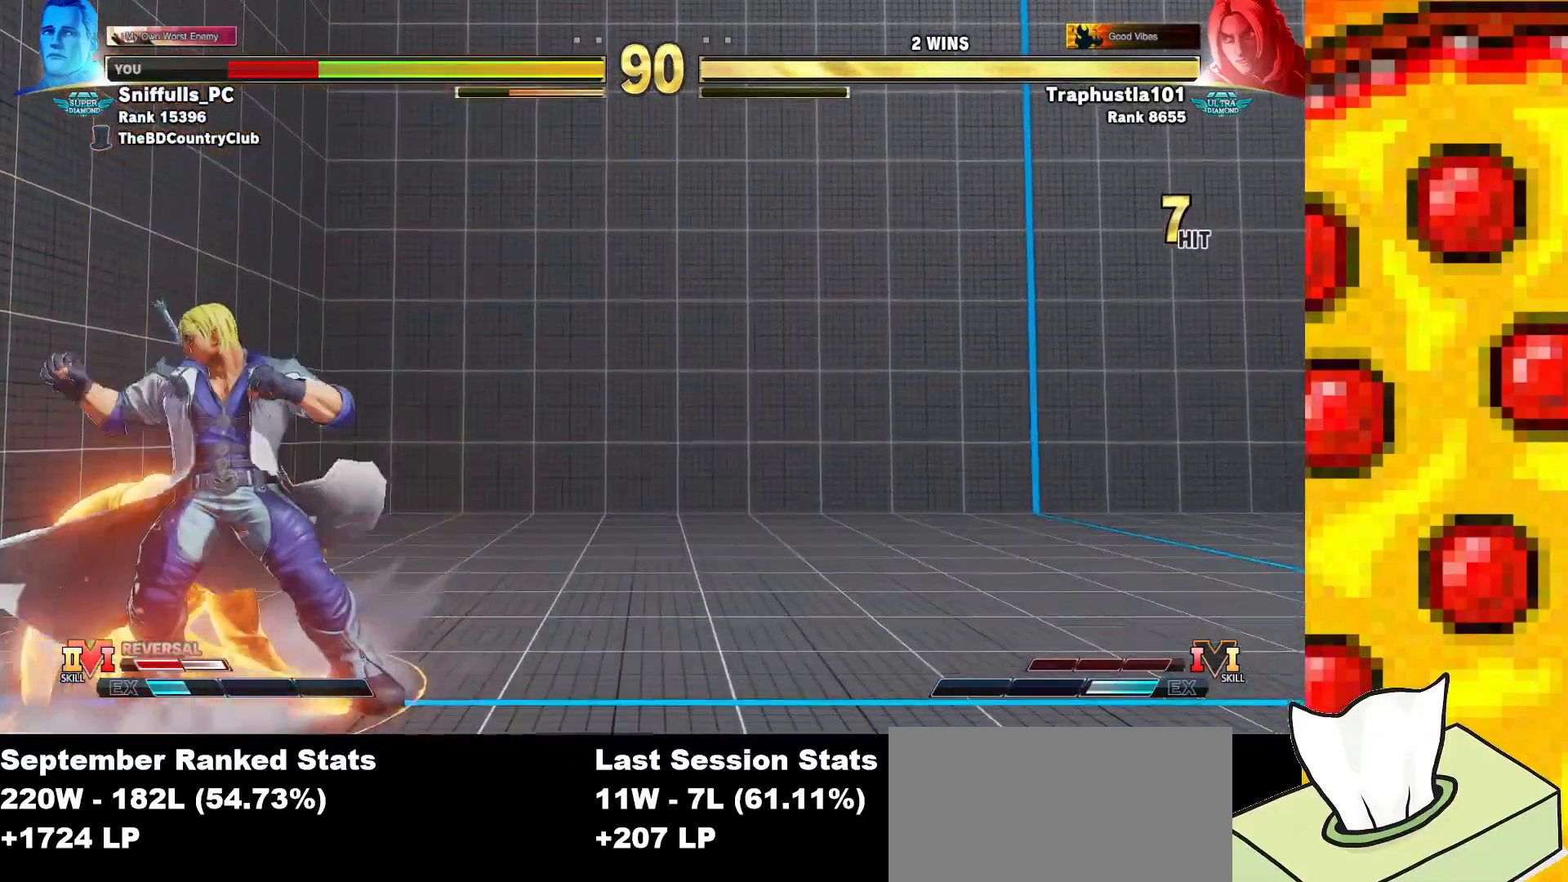
{"buttons": ["SQUARE", "DPAD_DOWN", "DPAD_LEFT"], "events": [[383, "SQUARE", "down"]]}
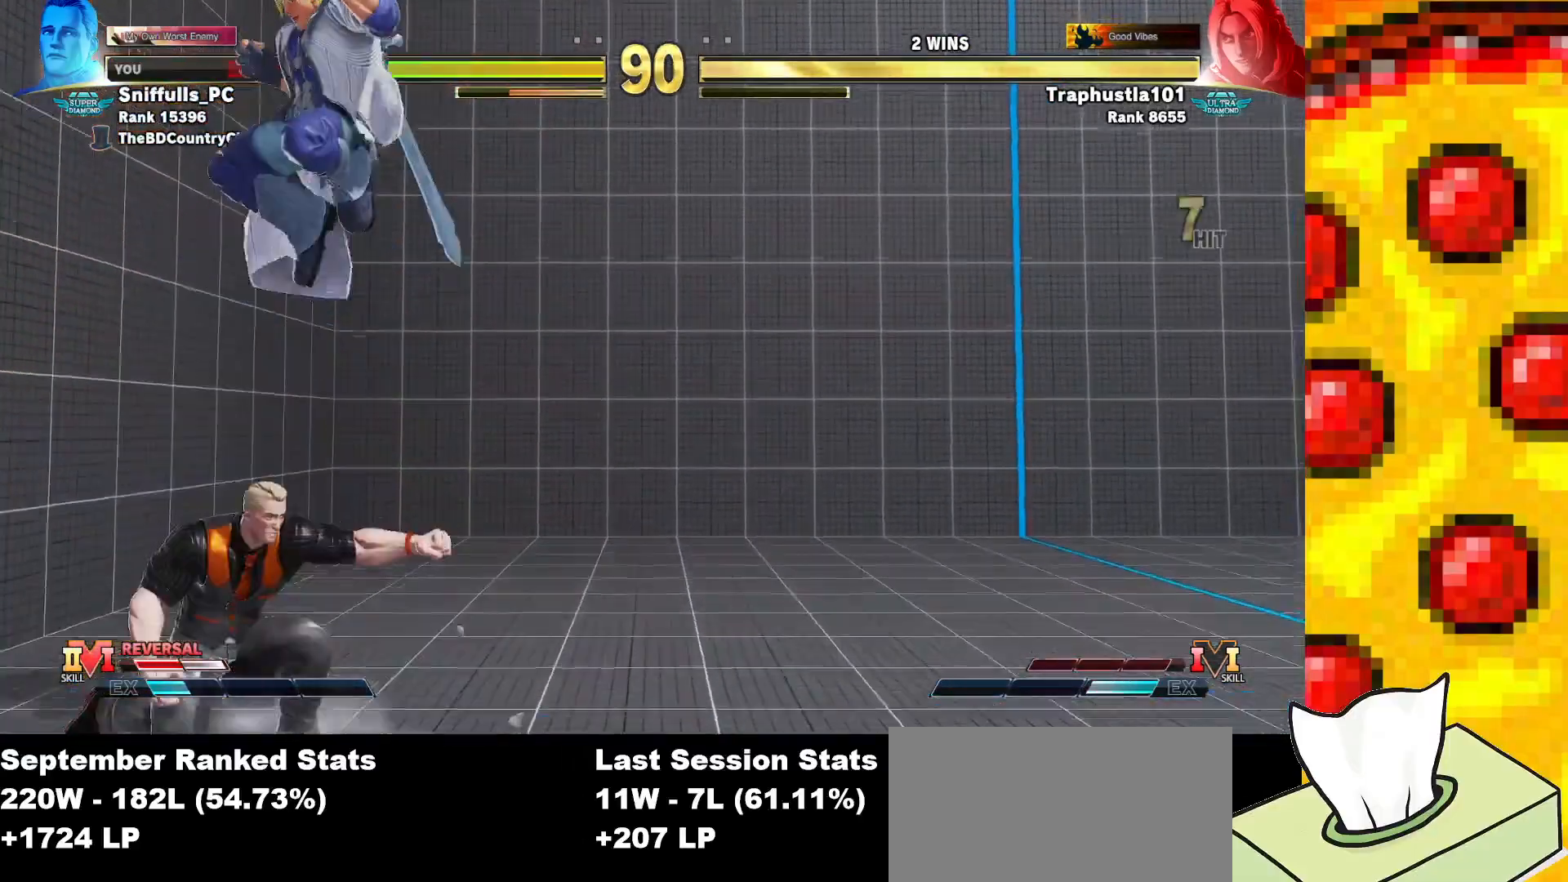
{"buttons": ["DPAD_DOWN", "DPAD_LEFT"], "events": [[33, "SQUARE", "up"], [167, "DPAD_DOWN", "up"], [500, "DPAD_DOWN", "down"]]}
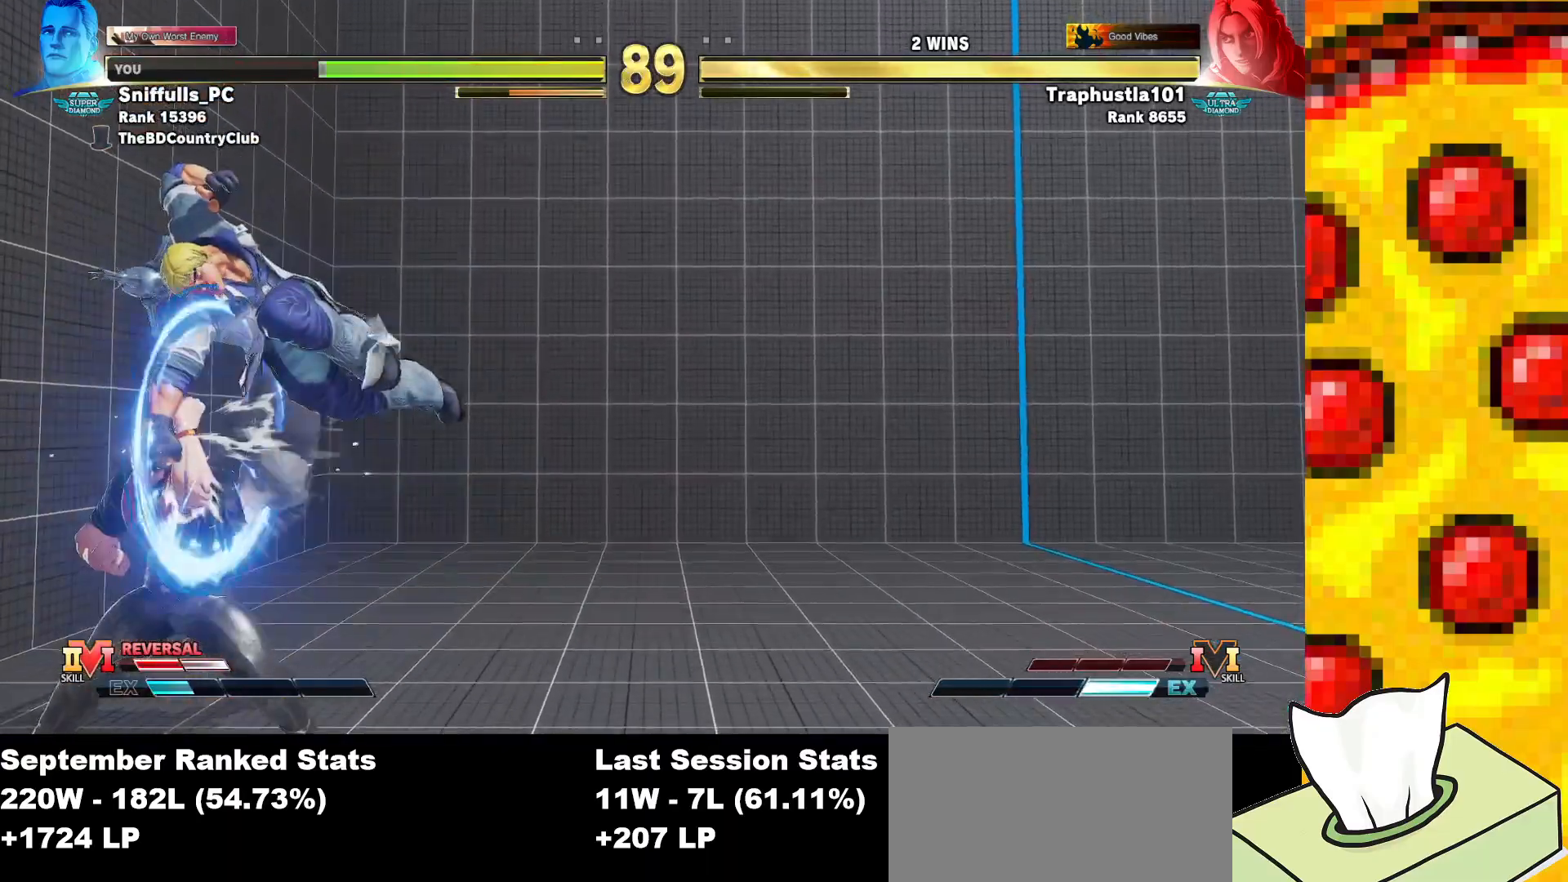
{"buttons": ["DPAD_DOWN", "DPAD_LEFT"], "events": [[367, "SQUARE", "down"], [500, "SQUARE", "up"]]}
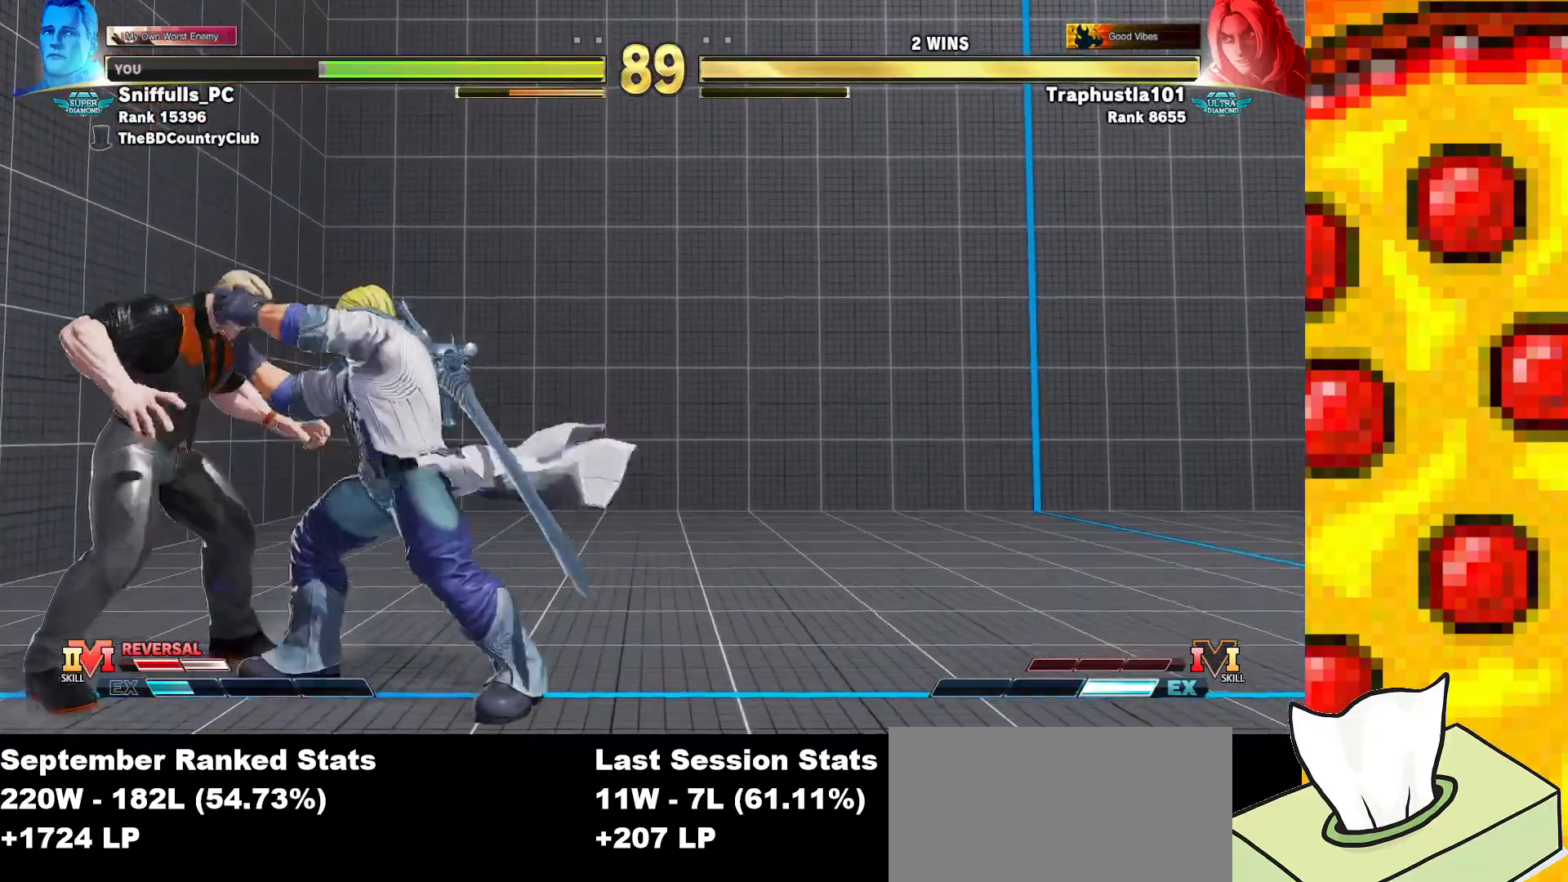
{"buttons": ["DPAD_DOWN", "DPAD_LEFT"], "events": []}
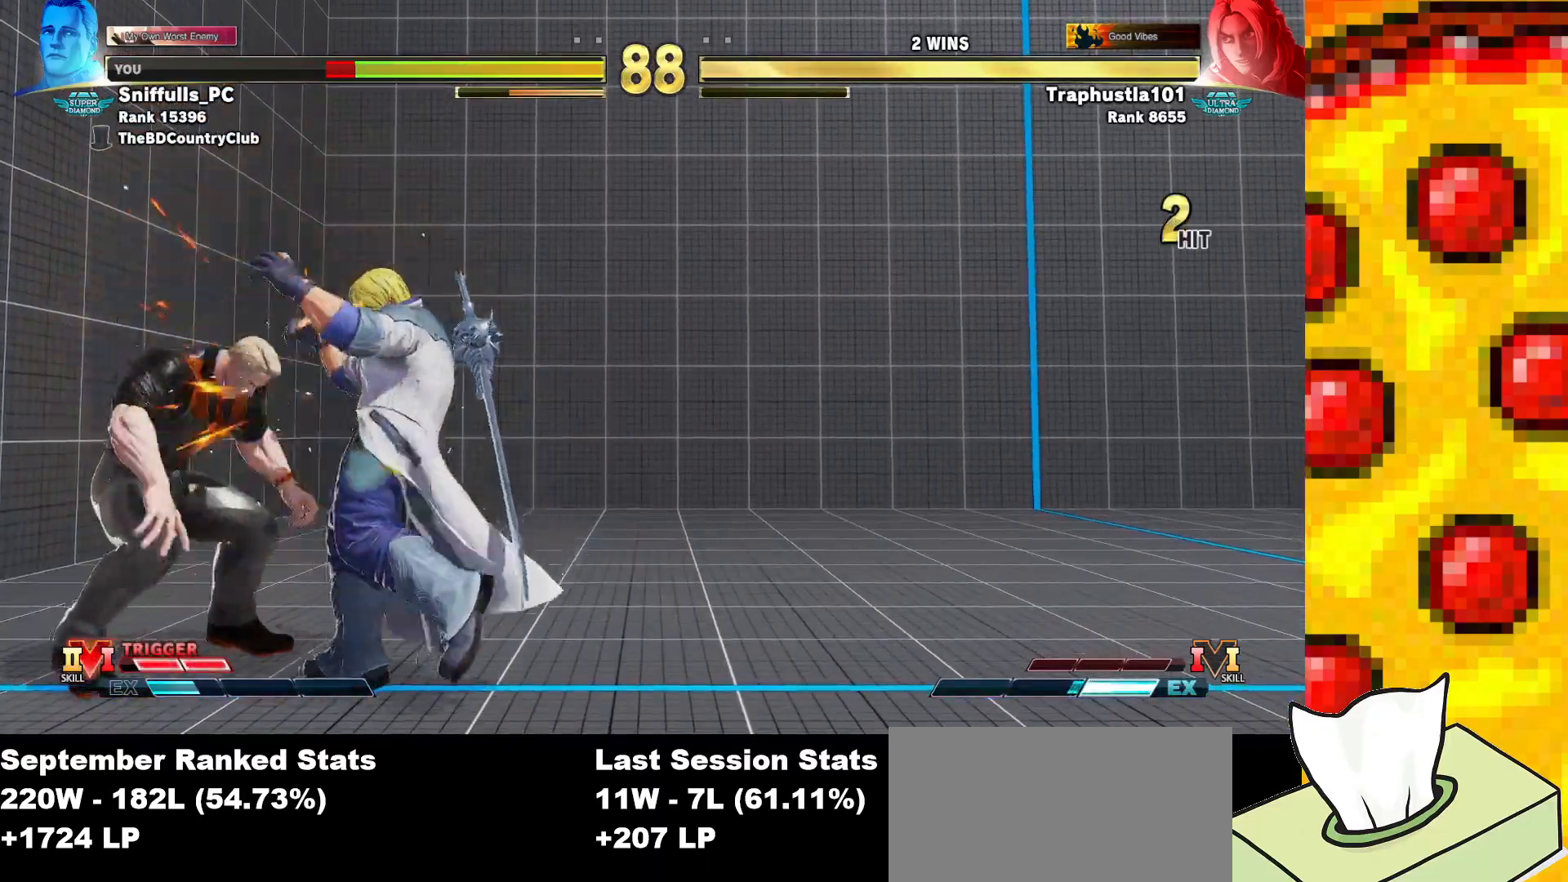
{"buttons": ["DPAD_DOWN", "DPAD_LEFT"], "events": []}
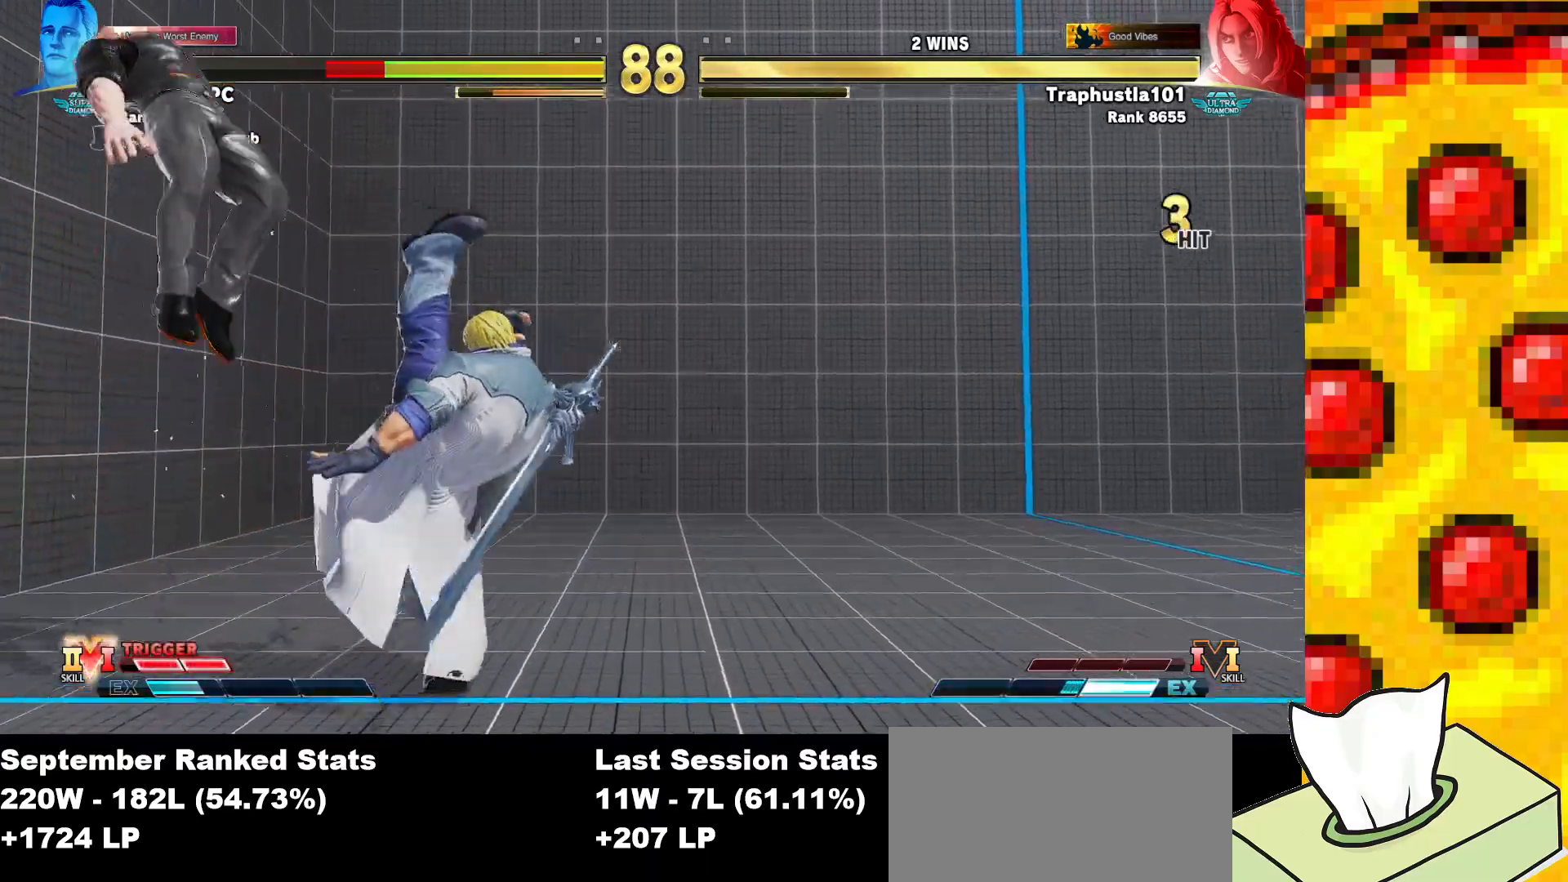
{"buttons": ["SQUARE", "TRIANGLE", "R1", "DPAD_DOWN", "DPAD_LEFT"], "events": [[100, "CROSS", "down"], [100, "R1", "down"], [100, "SQUARE", "down"], [100, "TRIANGLE", "down"], [183, "SQUARE", "up"], [183, "TRIANGLE", "up"], [200, "CROSS", "up"], [200, "R1", "up"], [283, "CROSS", "down"], [283, "SQUARE", "down"], [283, "TRIANGLE", "down"], [300, "R1", "down"], [350, "CROSS", "up"], [350, "TRIANGLE", "up"], [367, "R1", "up"], [367, "SQUARE", "up"], [400, "SQUARE", "down"], [417, "CROSS", "down"], [417, "R1", "down"], [417, "TRIANGLE", "down"], [500, "CROSS", "up"]]}
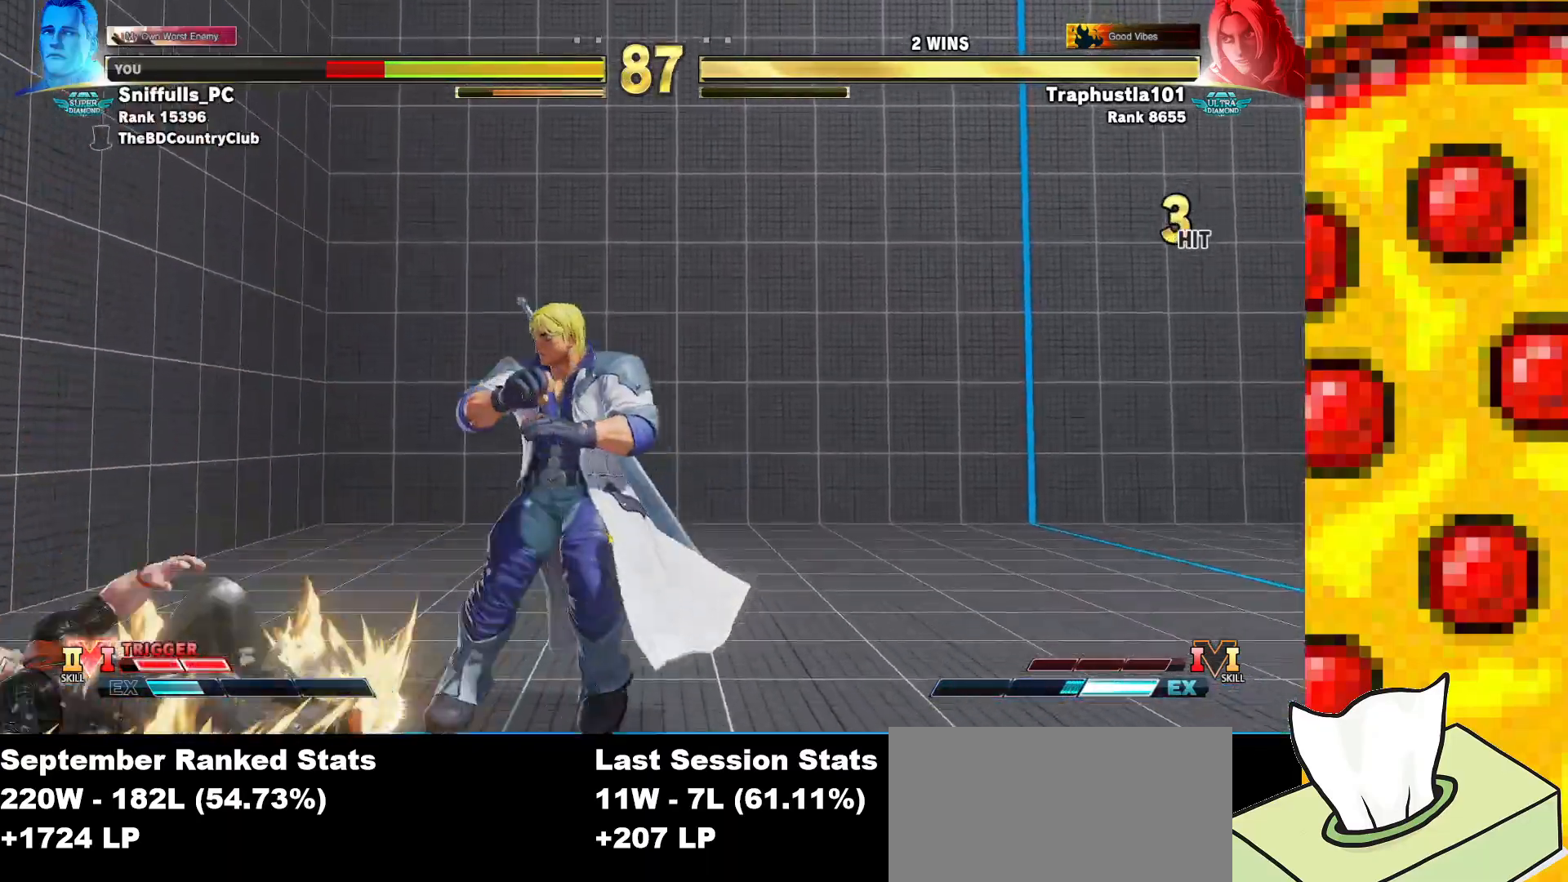
{"buttons": ["DPAD_LEFT"], "events": [[17, "R1", "up"], [33, "SQUARE", "up"], [33, "TRIANGLE", "up"], [200, "DPAD_DOWN", "up"]]}
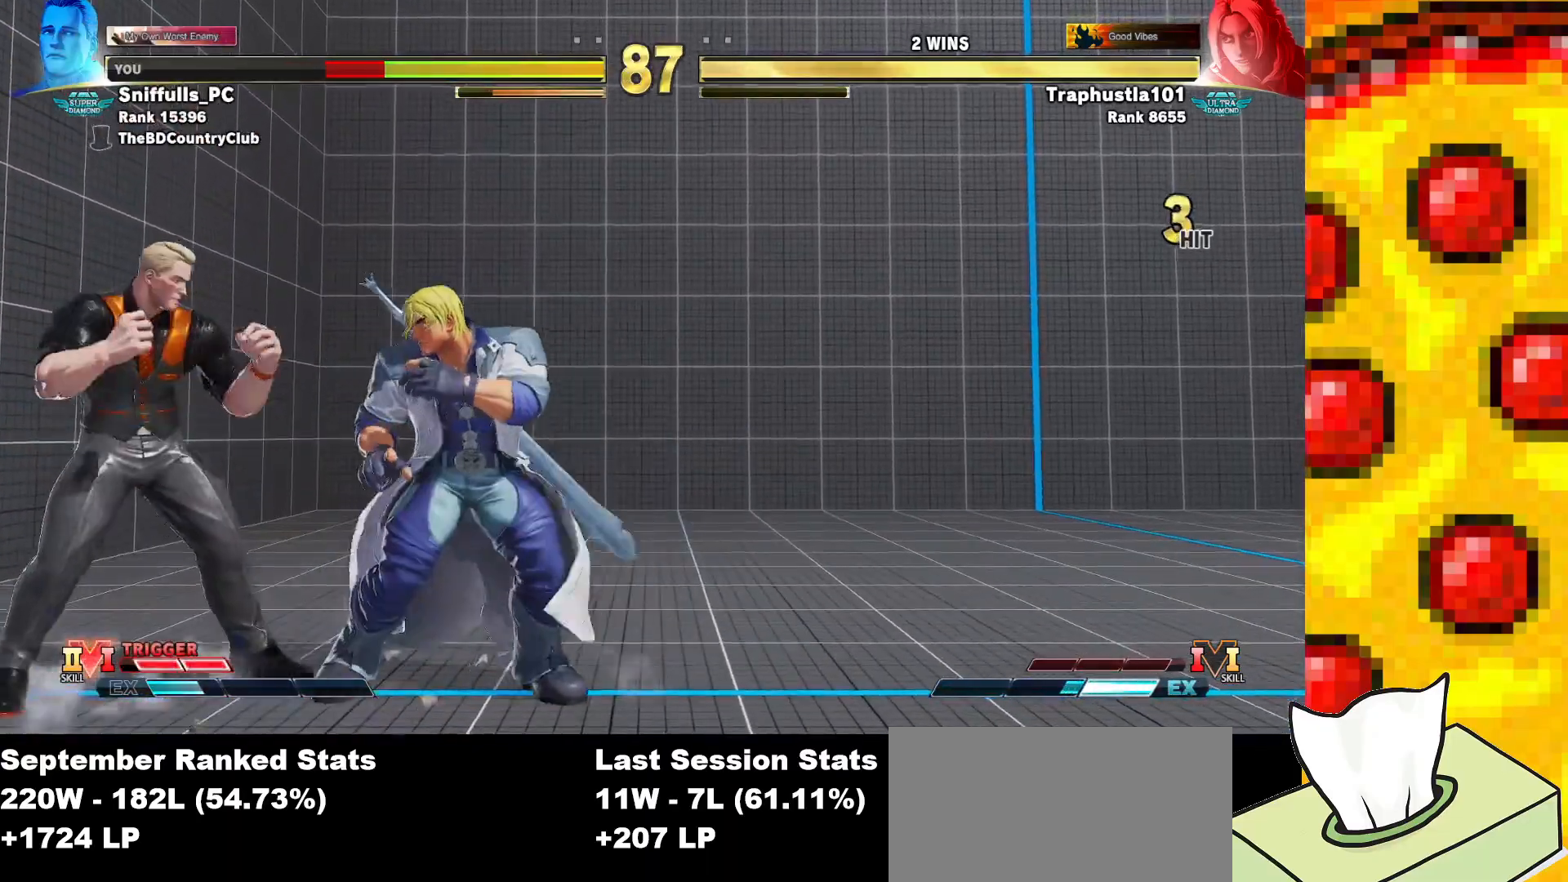
{"buttons": ["DPAD_LEFT"], "events": [[233, "TRIANGLE", "down"], [400, "TRIANGLE", "up"]]}
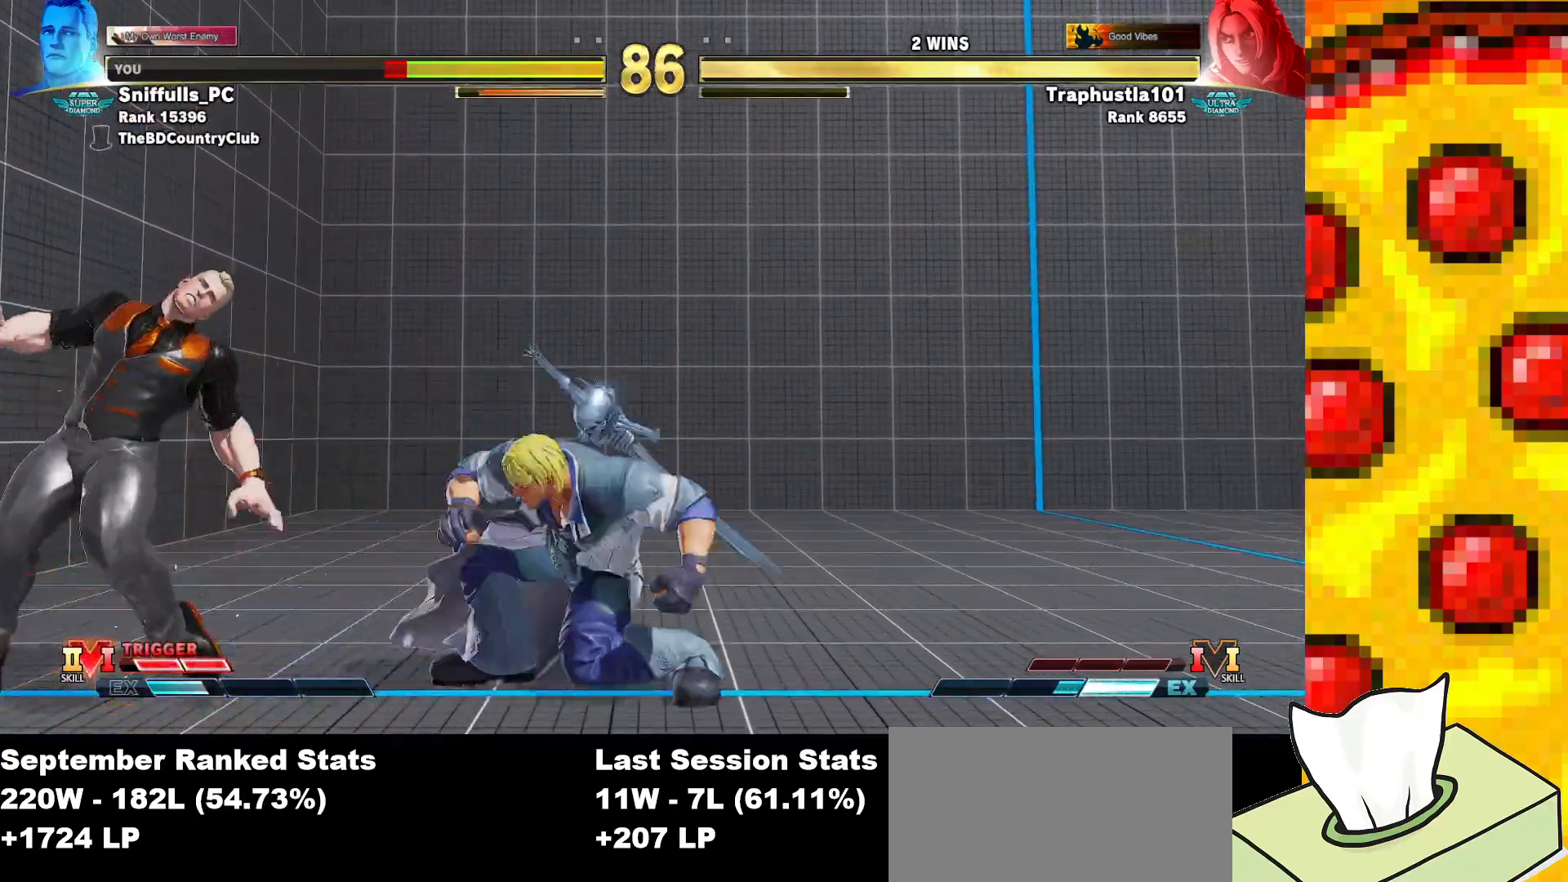
{"buttons": ["DPAD_DOWN", "DPAD_LEFT"], "events": [[150, "TRIANGLE", "down"], [250, "DPAD_DOWN", "down"], [283, "TRIANGLE", "up"]]}
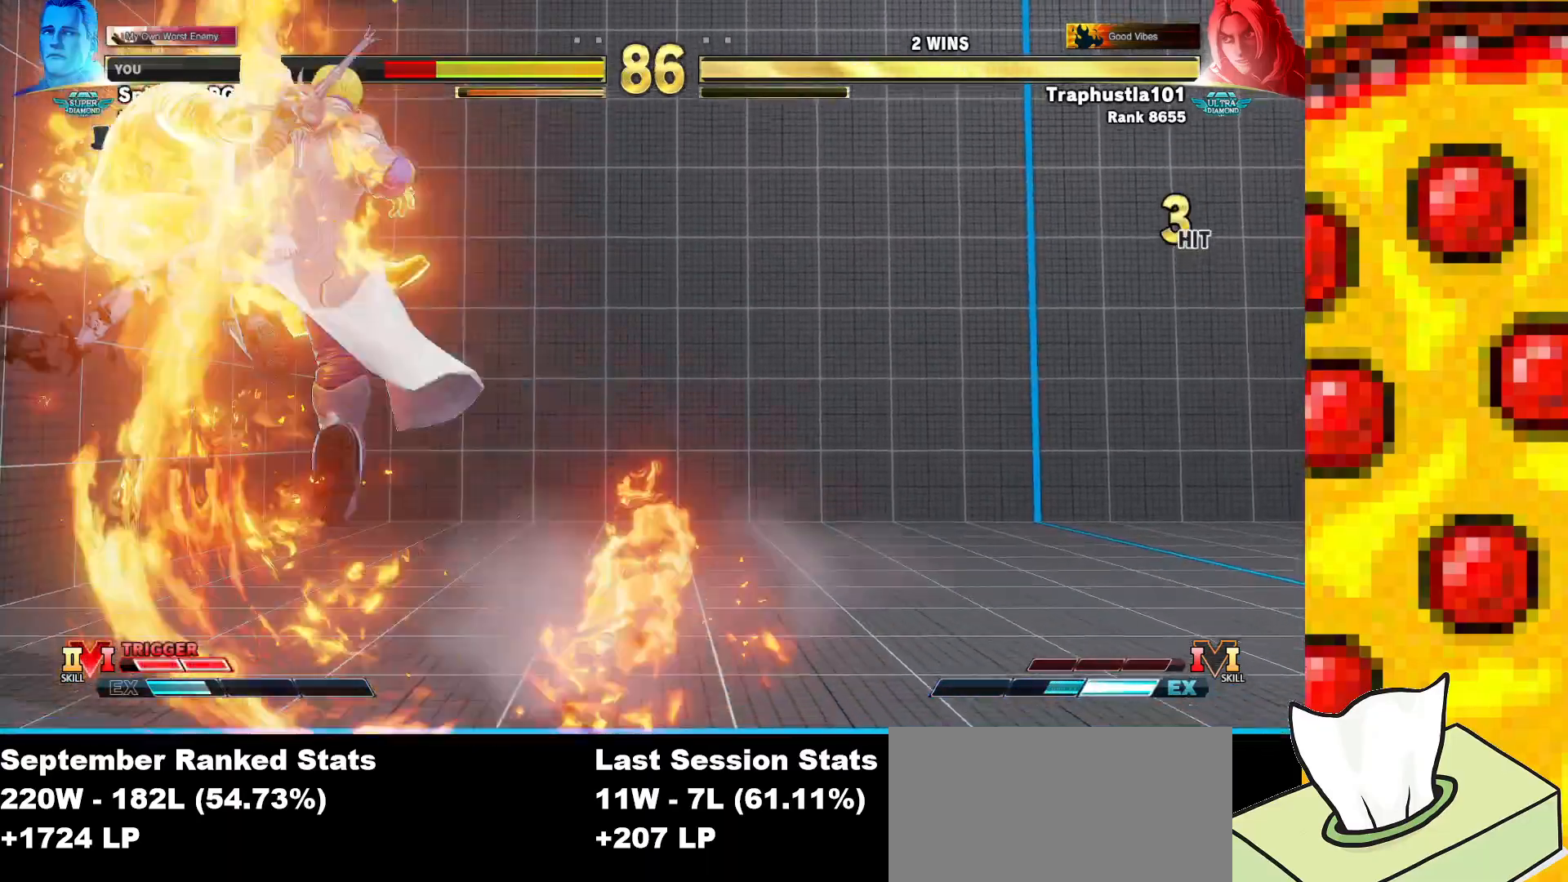
{"buttons": ["DPAD_DOWN", "DPAD_LEFT"], "events": []}